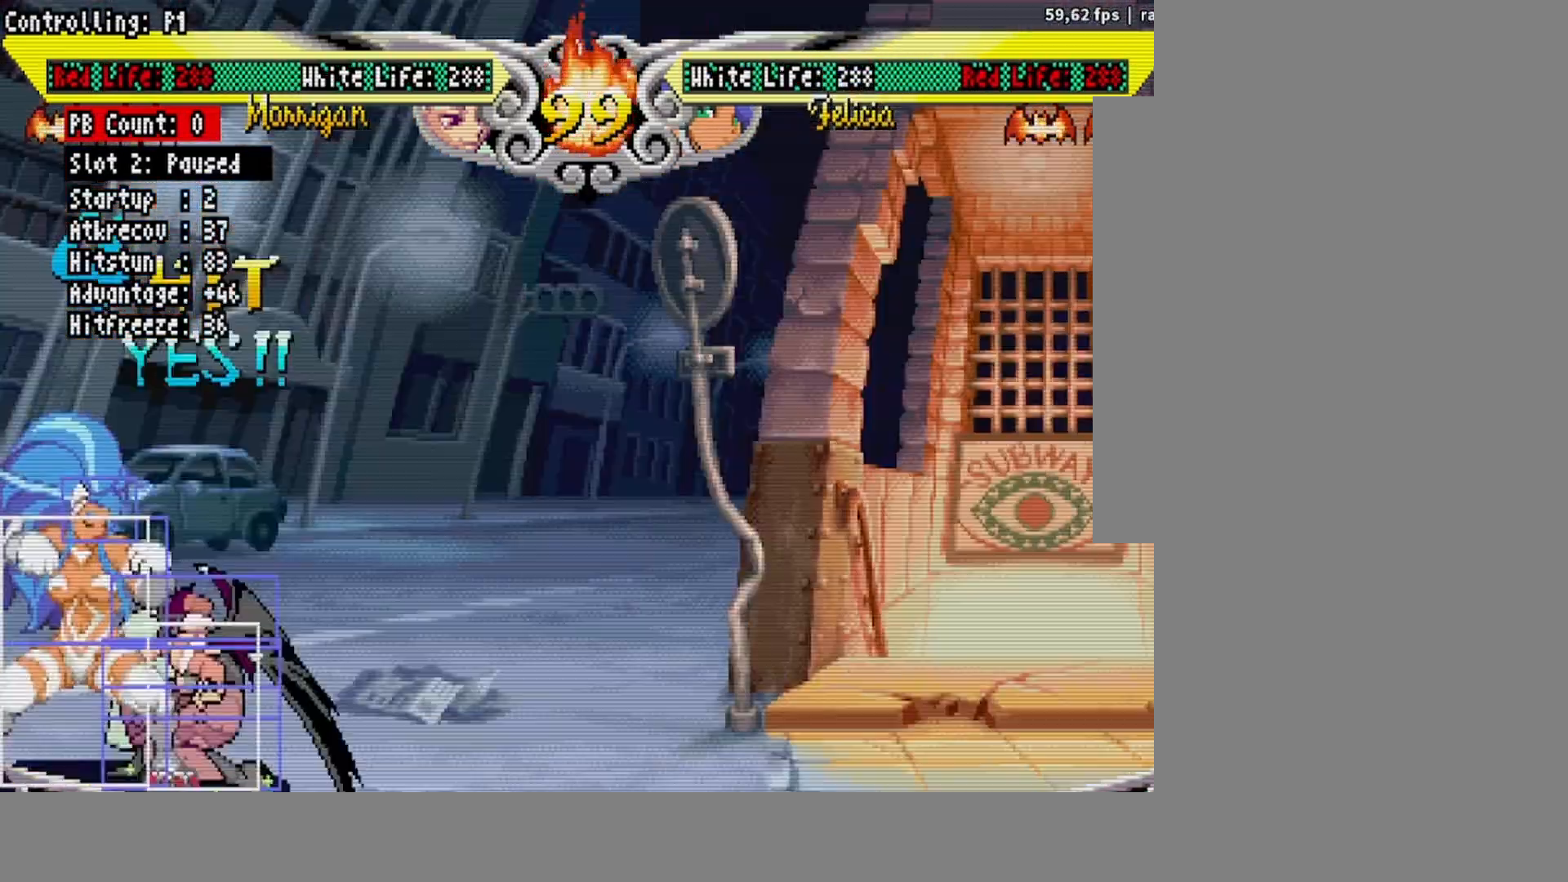
Gameplay with a controller (arcade stick); each line is a JSON object with the inputs held at the frame after it. "events" lists button and stick changes between this image and that frame as [ms after this image, input, new state], when the widget could be followed in between. Not read: L3 R3.
{"buttons": ["DPAD_DOWN", "DPAD_RIGHT"], "events": [[17, "CROSS", "up"], [83, "TRIANGLE", "down"], [183, "TRIANGLE", "up"], [233, "CIRCLE", "down"], [317, "CIRCLE", "up"], [400, "R2", "down"], [467, "R2", "up"]]}
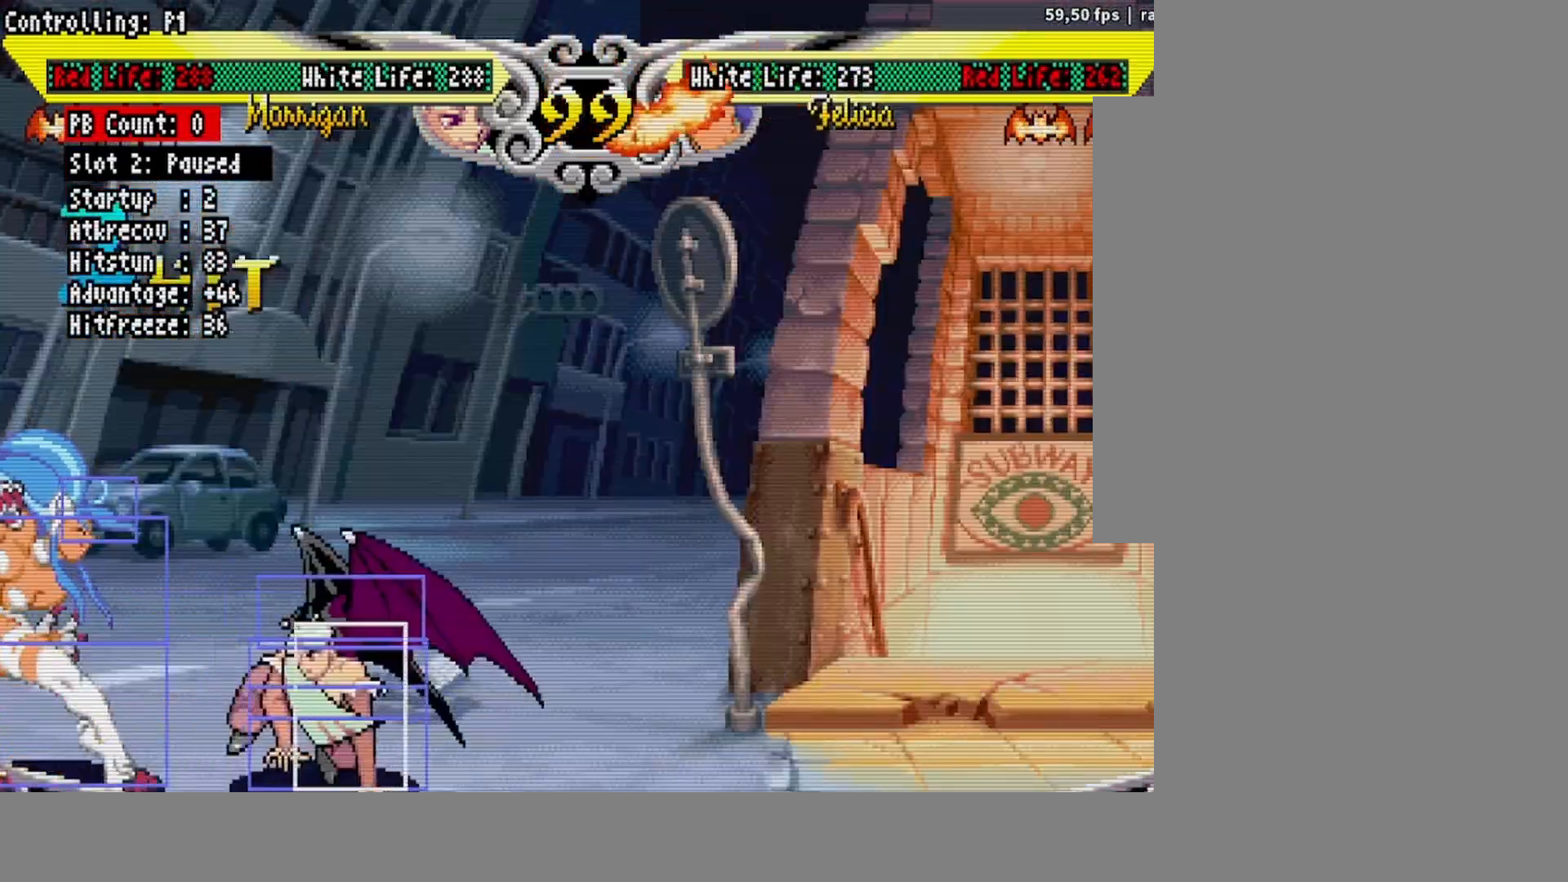
{"buttons": [], "events": [[50, "R2", "down"], [83, "R2", "up"], [150, "R2", "down"], [200, "R2", "up"], [267, "R2", "down"], [300, "R2", "up"], [350, "DPAD_DOWN", "up"], [367, "DPAD_RIGHT", "up"]]}
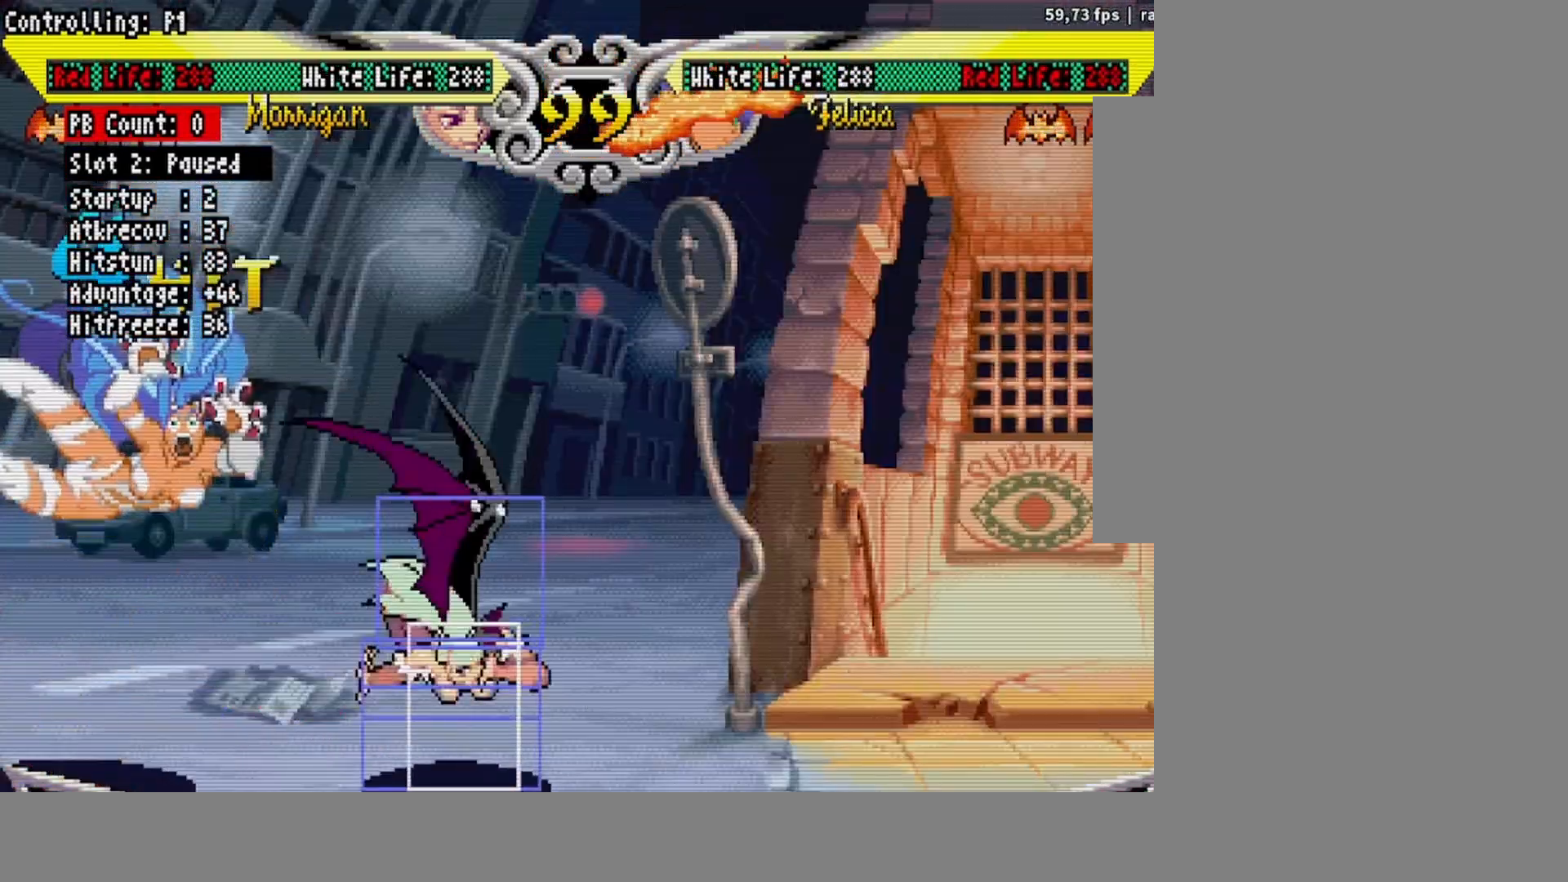
{"buttons": ["DPAD_LEFT"], "events": [[483, "DPAD_LEFT", "down"]]}
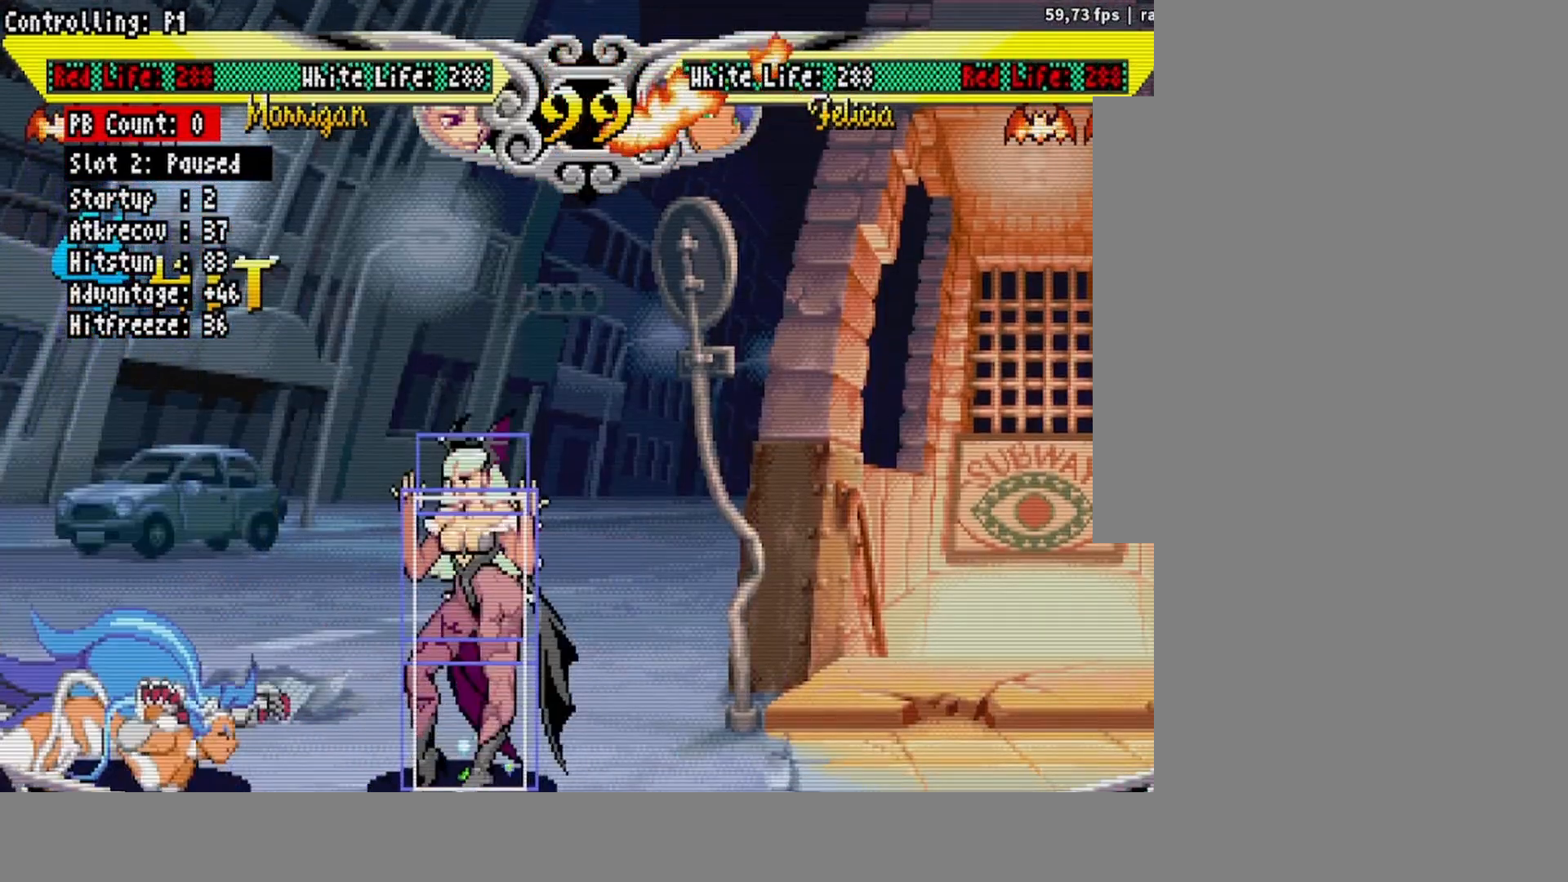
{"buttons": [], "events": [[33, "DPAD_LEFT", "up"], [83, "DPAD_LEFT", "down"], [300, "DPAD_LEFT", "up"], [367, "R2", "down"], [450, "R2", "up"]]}
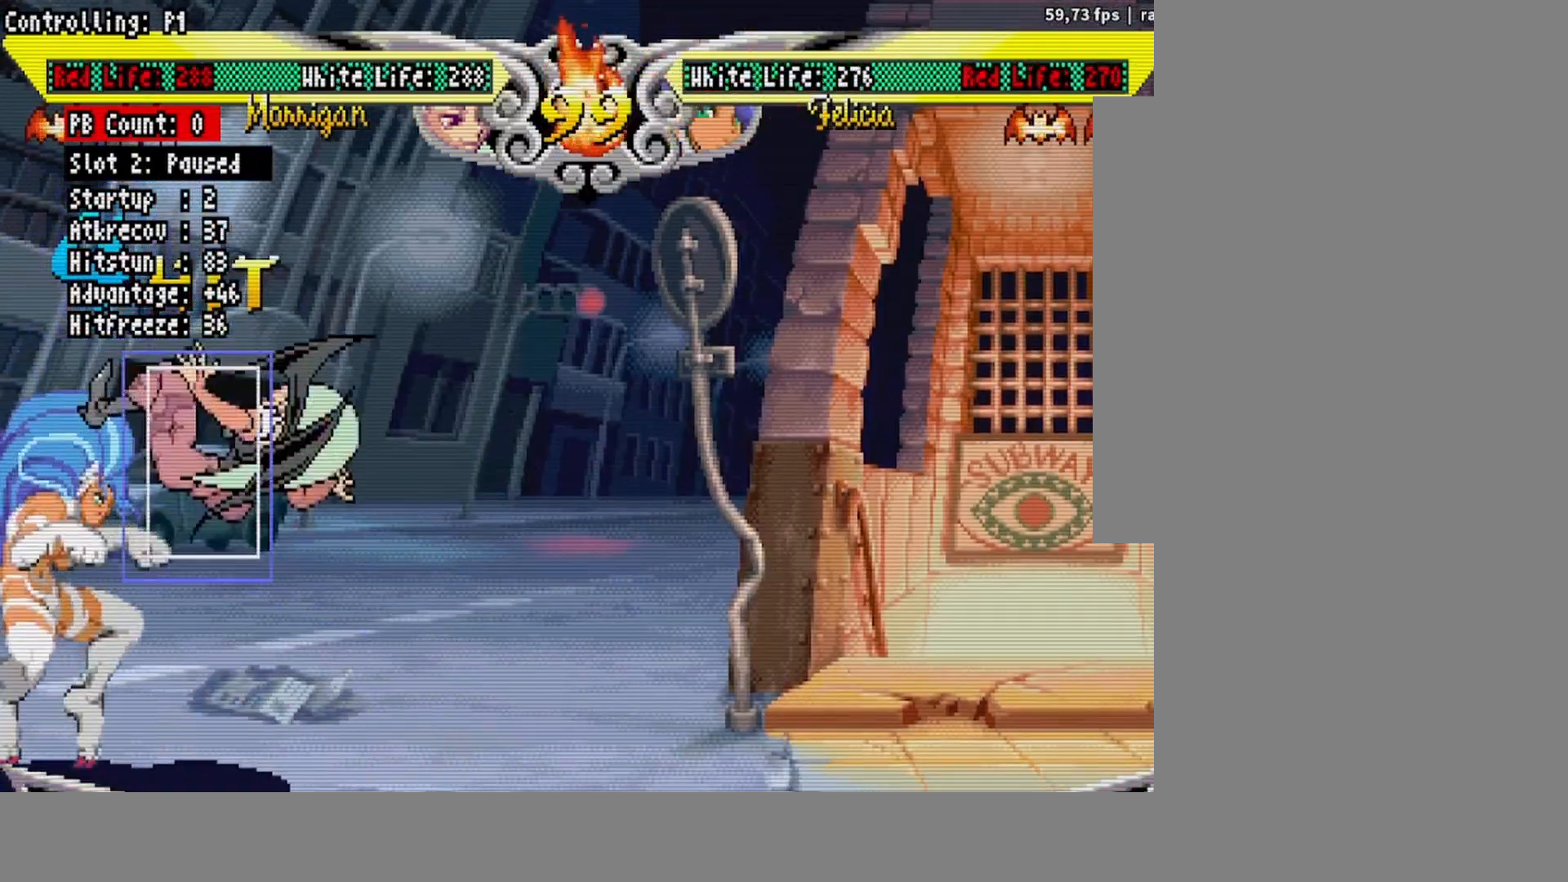
{"buttons": ["DPAD_DOWN", "DPAD_RIGHT"], "events": [[50, "DPAD_DOWN", "down"], [50, "DPAD_RIGHT", "down"], [233, "CROSS", "down"], [333, "CROSS", "up"], [400, "TRIANGLE", "down"], [500, "TRIANGLE", "up"]]}
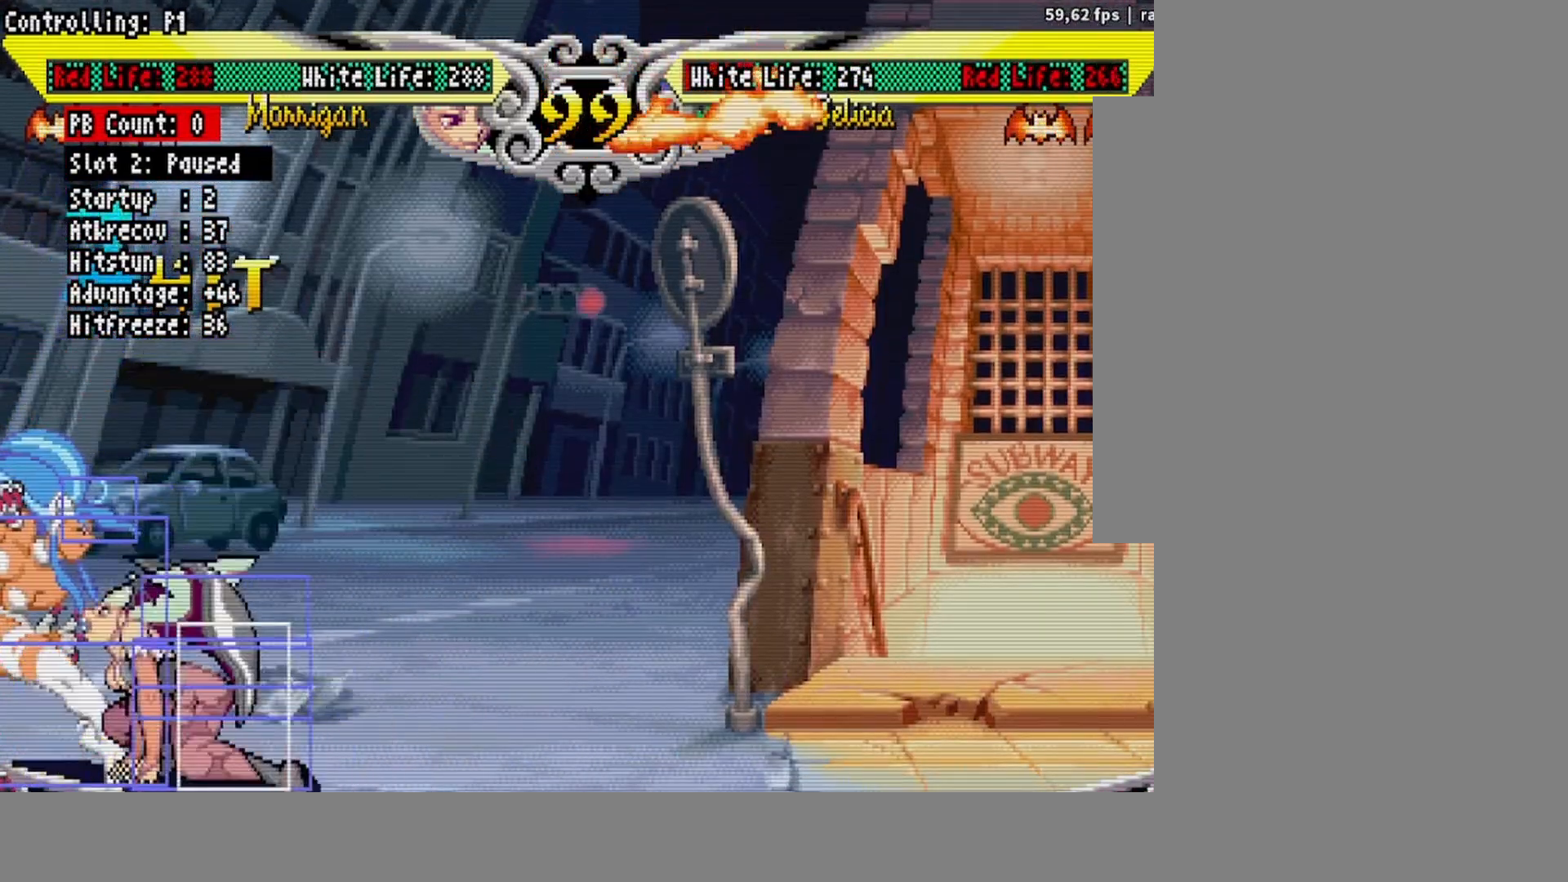
{"buttons": ["DPAD_DOWN", "DPAD_RIGHT"], "events": [[33, "CIRCLE", "down"], [100, "CIRCLE", "up"], [200, "R2", "down"], [250, "R2", "up"], [317, "R2", "down"], [367, "R2", "up"], [433, "R2", "down"], [483, "R2", "up"]]}
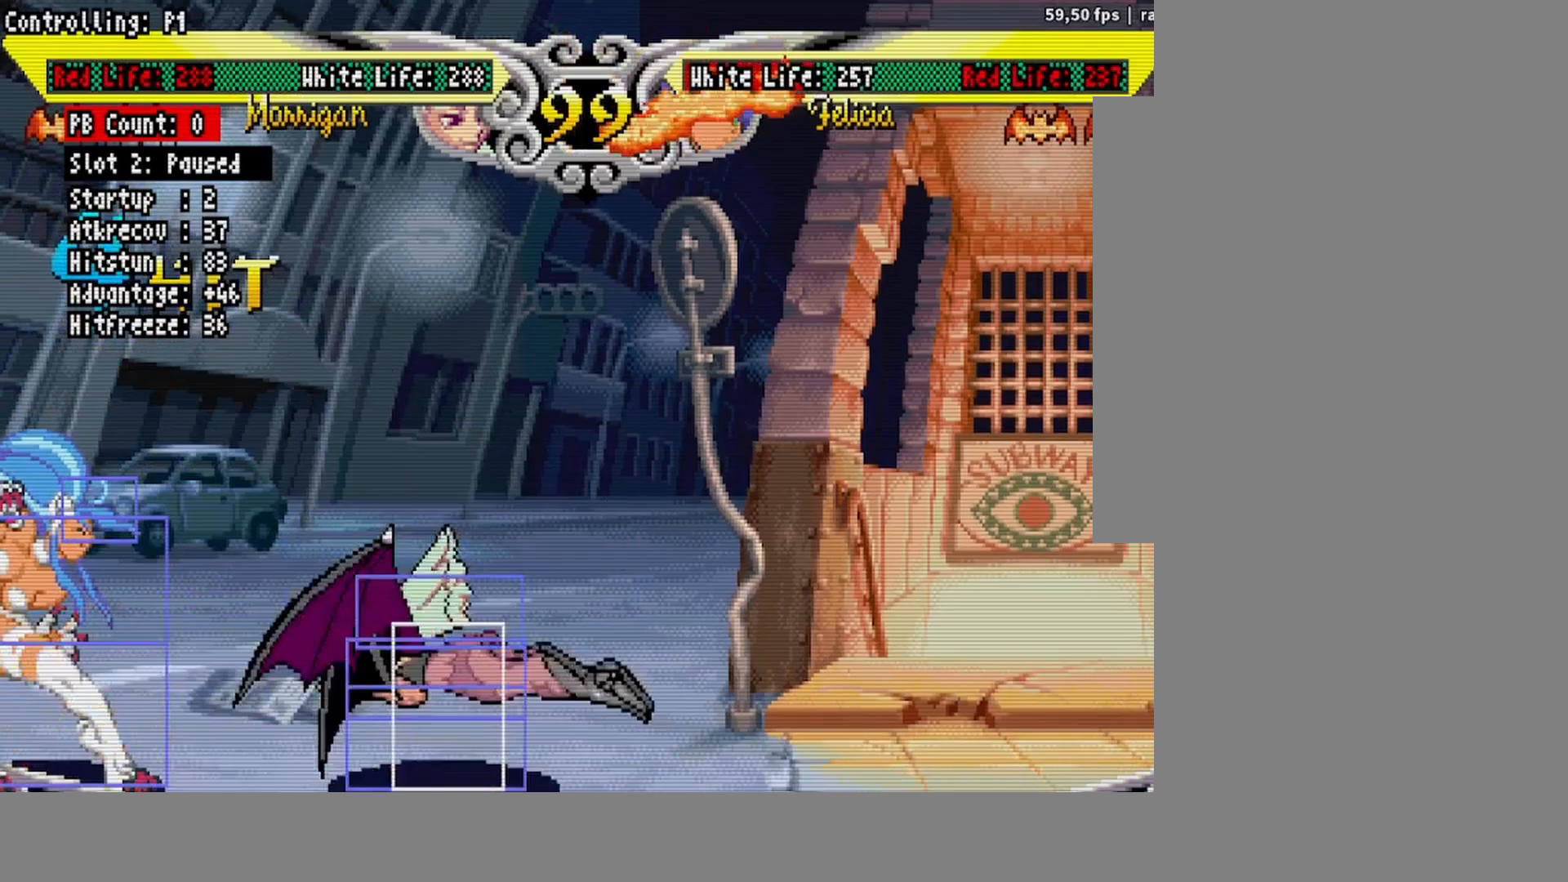
{"buttons": [], "events": [[33, "R2", "down"], [83, "R2", "up"], [100, "DPAD_RIGHT", "up"], [117, "DPAD_DOWN", "up"]]}
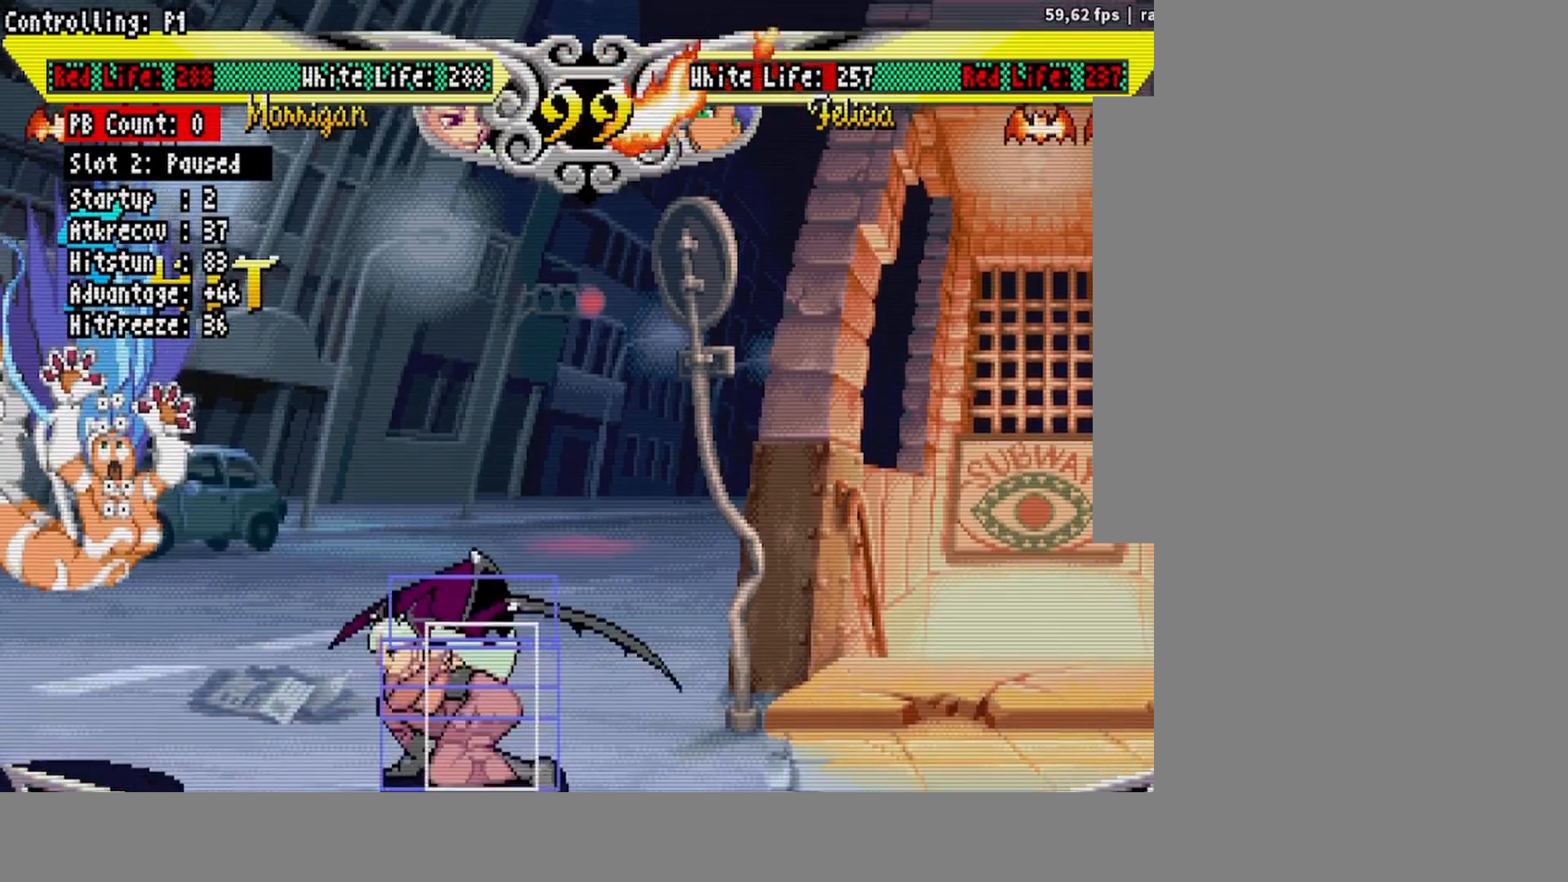
{"buttons": [], "events": [[33, "CROSS", "down"], [33, "DPAD_UP", "down"], [83, "CROSS", "up"], [83, "DPAD_UP", "up"]]}
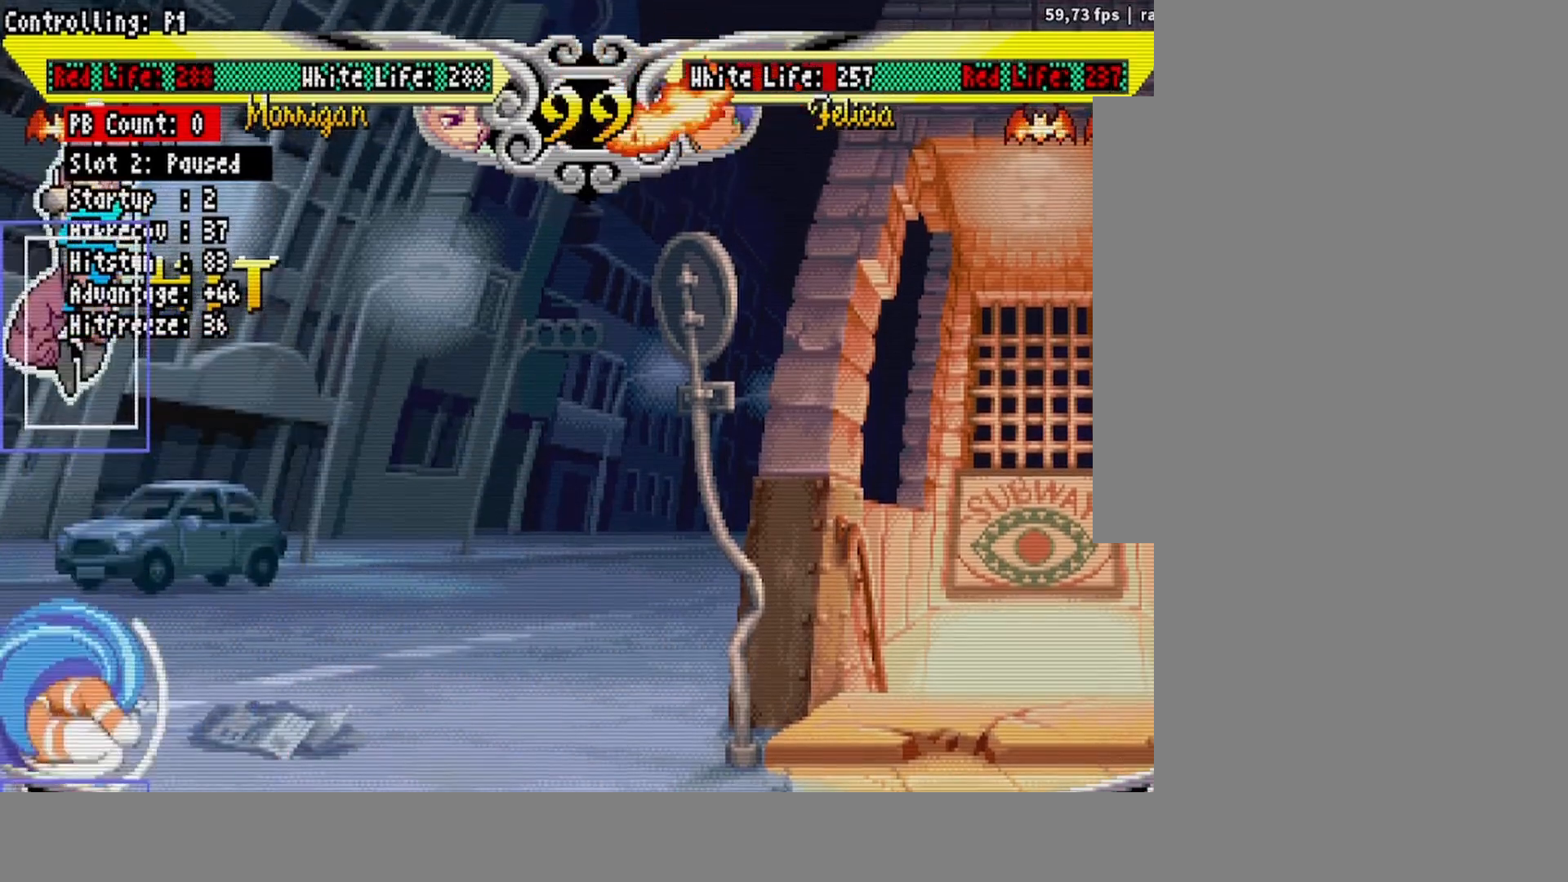
{"buttons": [], "events": []}
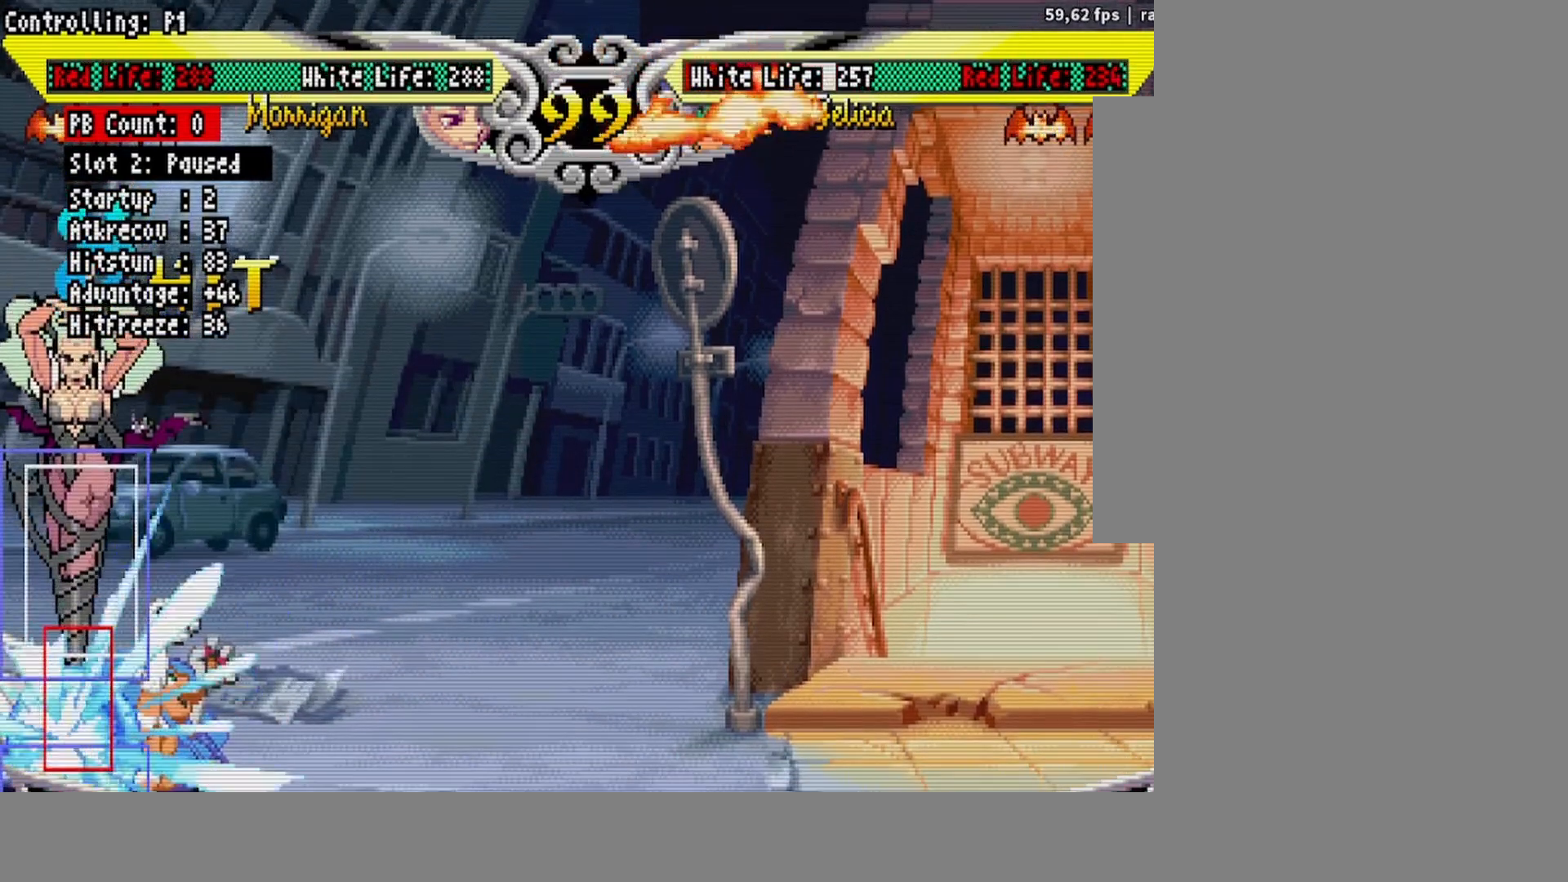
{"buttons": [], "events": []}
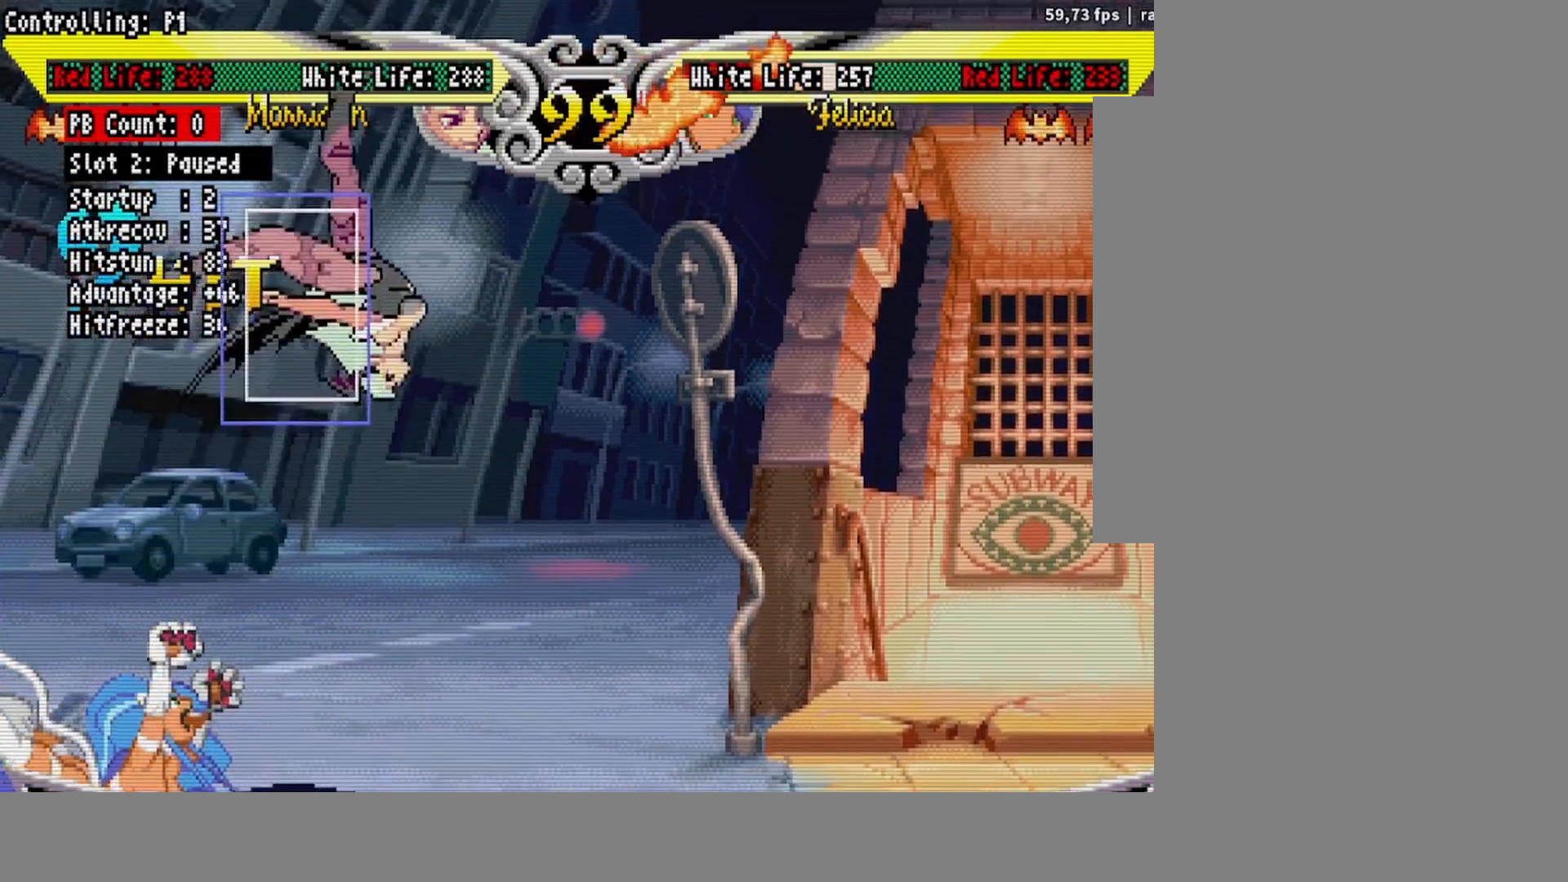
{"buttons": ["DPAD_LEFT"], "events": [[483, "DPAD_LEFT", "down"]]}
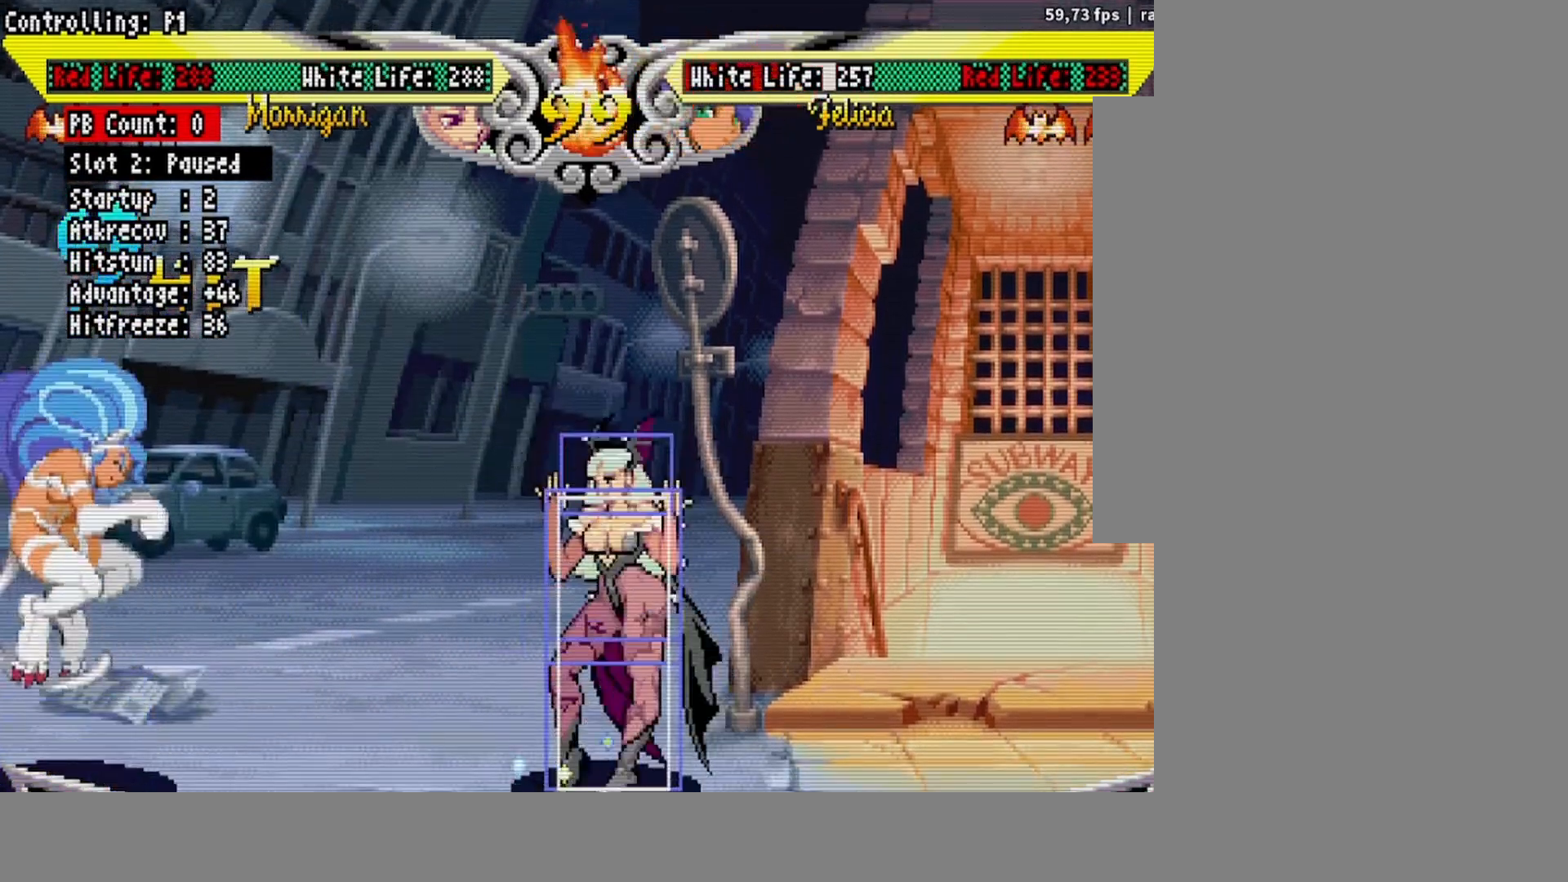
{"buttons": [], "events": [[33, "DPAD_LEFT", "up"], [100, "DPAD_LEFT", "down"], [183, "DPAD_UP", "down"], [283, "R2", "down"], [333, "DPAD_LEFT", "up"], [333, "DPAD_UP", "up"], [333, "R2", "up"]]}
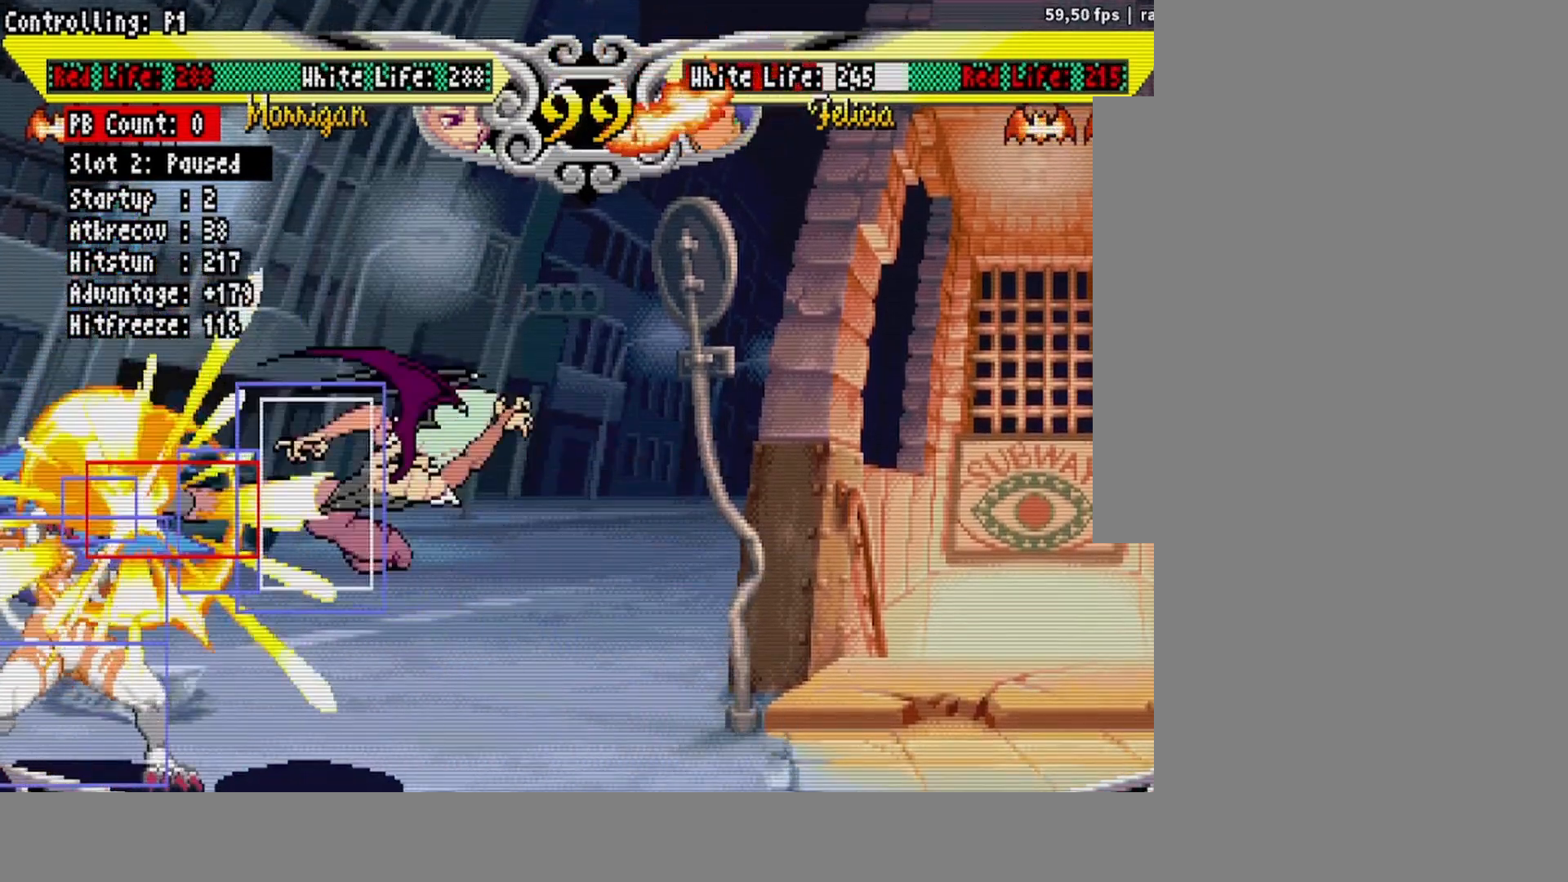
{"buttons": ["DPAD_RIGHT"], "events": [[283, "DPAD_RIGHT", "down"]]}
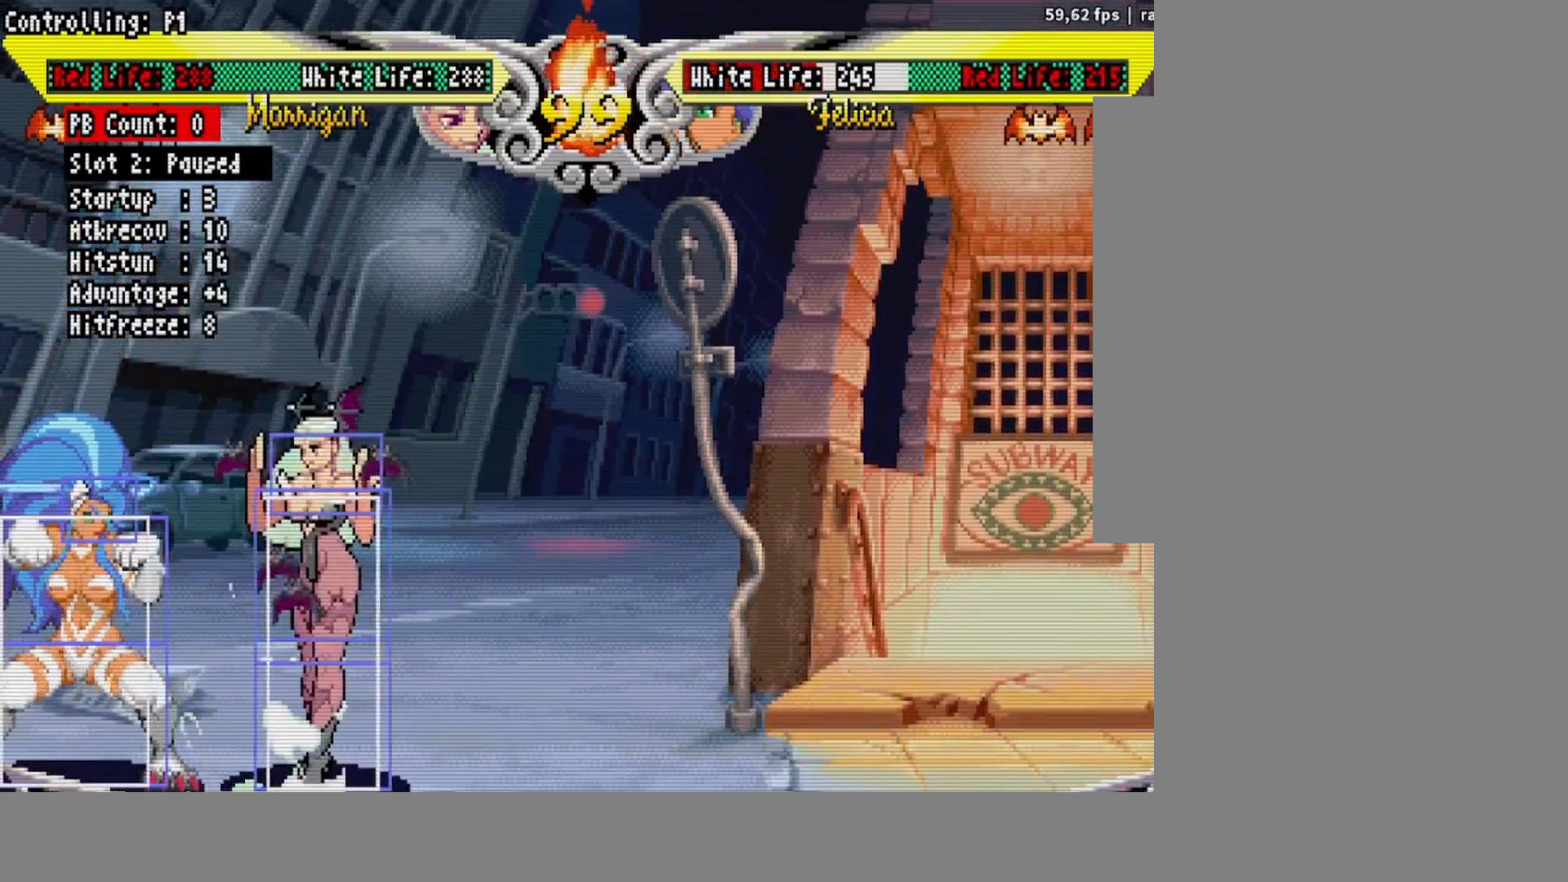
{"buttons": ["DPAD_LEFT"], "events": [[250, "DPAD_RIGHT", "up"], [367, "DPAD_LEFT", "down"]]}
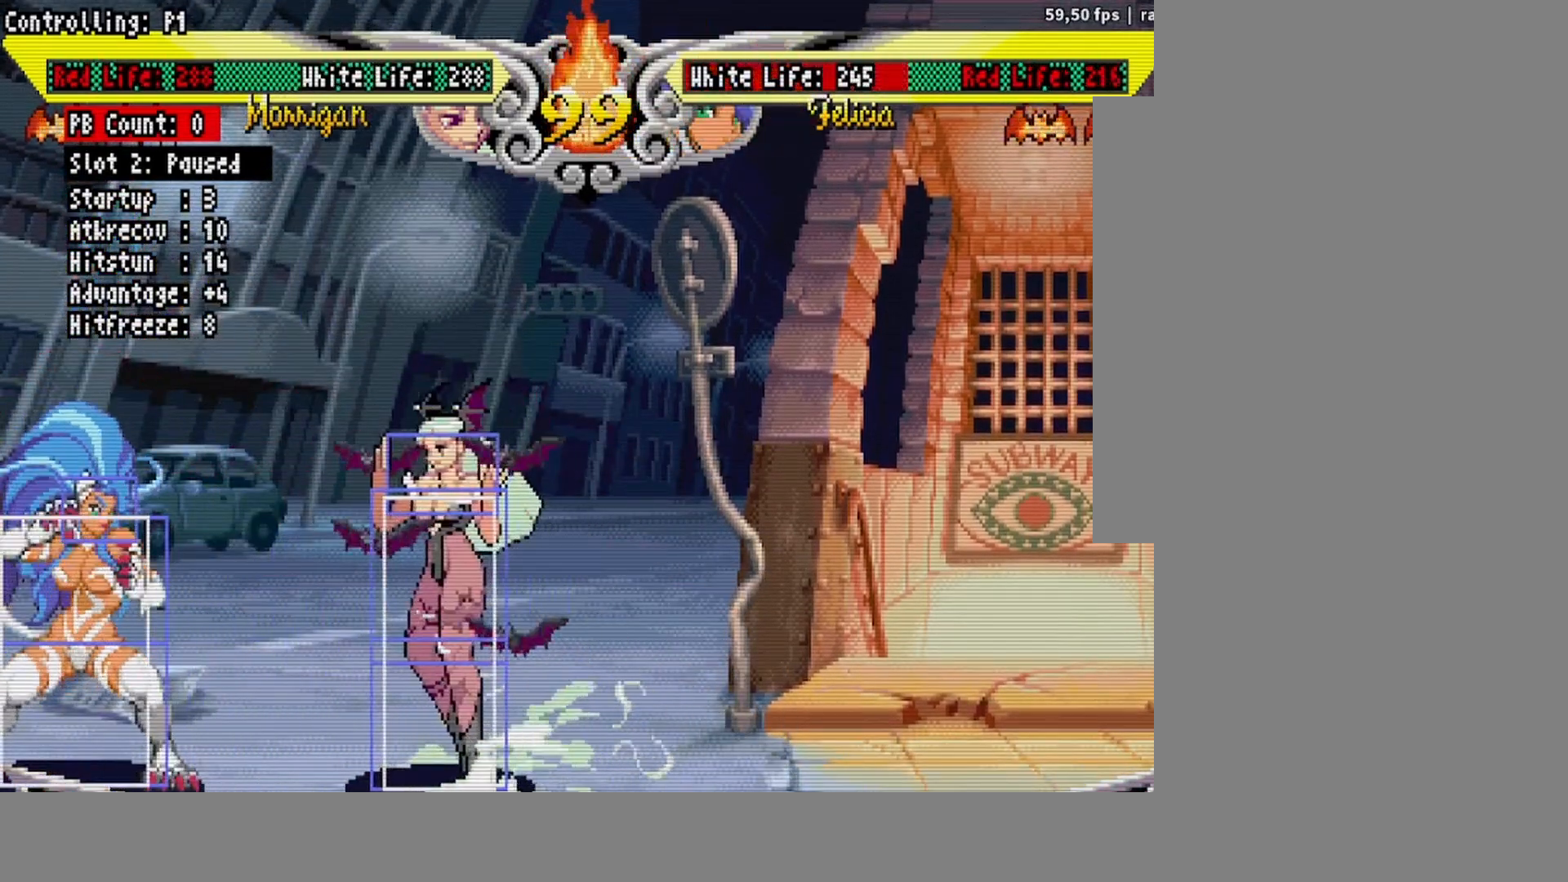
{"buttons": [], "events": [[33, "DPAD_LEFT", "up"], [50, "DPAD_RIGHT", "down"], [183, "DPAD_RIGHT", "up"], [200, "DPAD_LEFT", "down"], [317, "DPAD_LEFT", "up"], [317, "DPAD_RIGHT", "down"], [433, "DPAD_RIGHT", "up"]]}
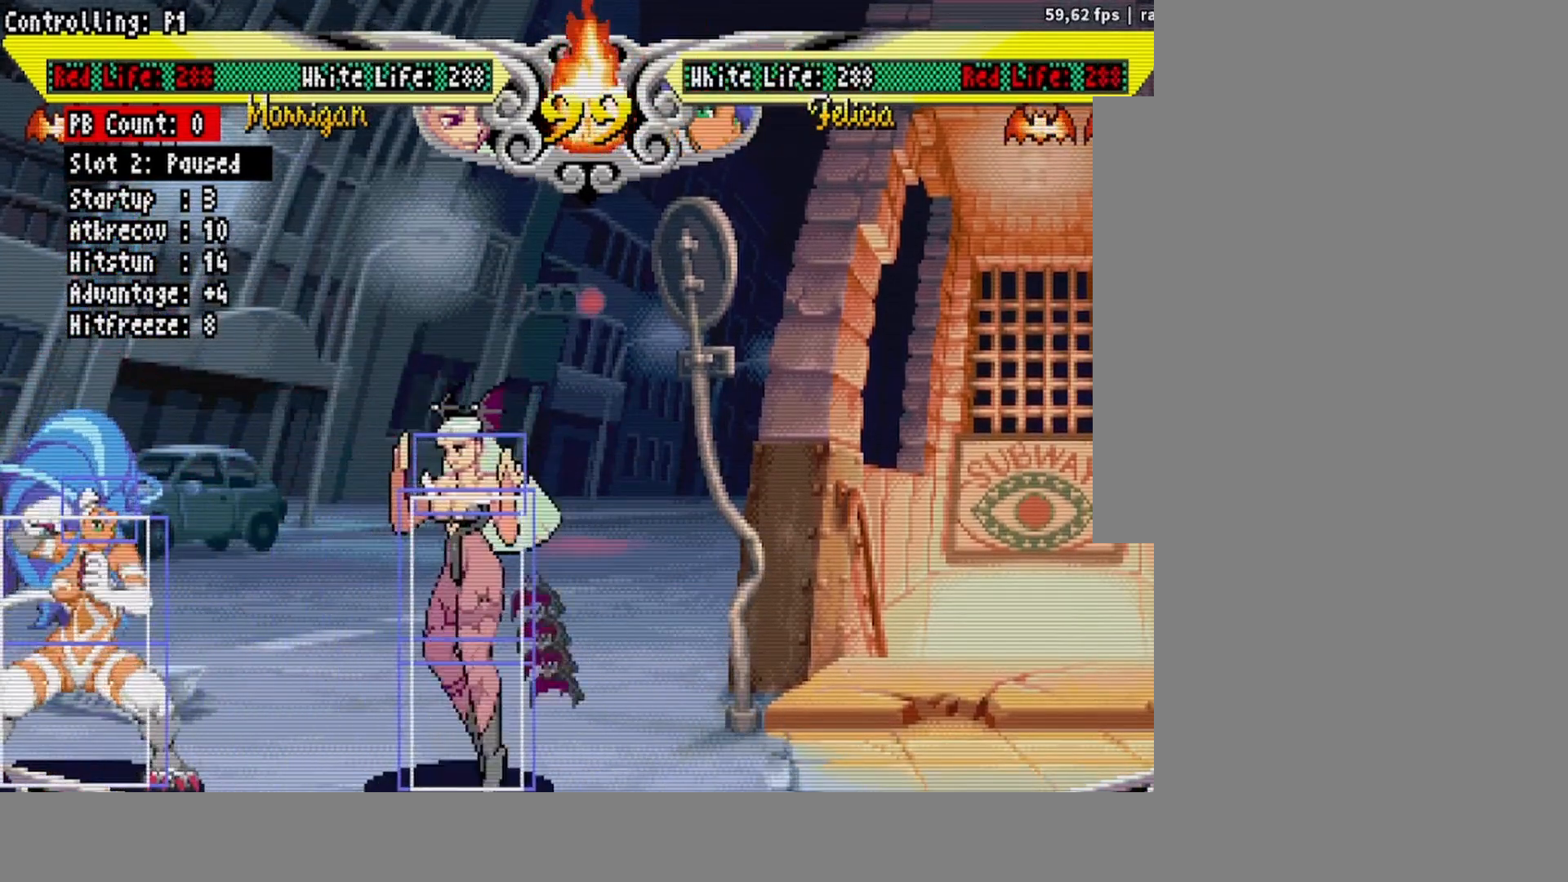
{"buttons": ["DPAD_RIGHT"], "events": [[33, "DPAD_RIGHT", "down"], [117, "DPAD_RIGHT", "up"], [183, "DPAD_RIGHT", "down"], [367, "DPAD_RIGHT", "up"], [483, "DPAD_RIGHT", "down"]]}
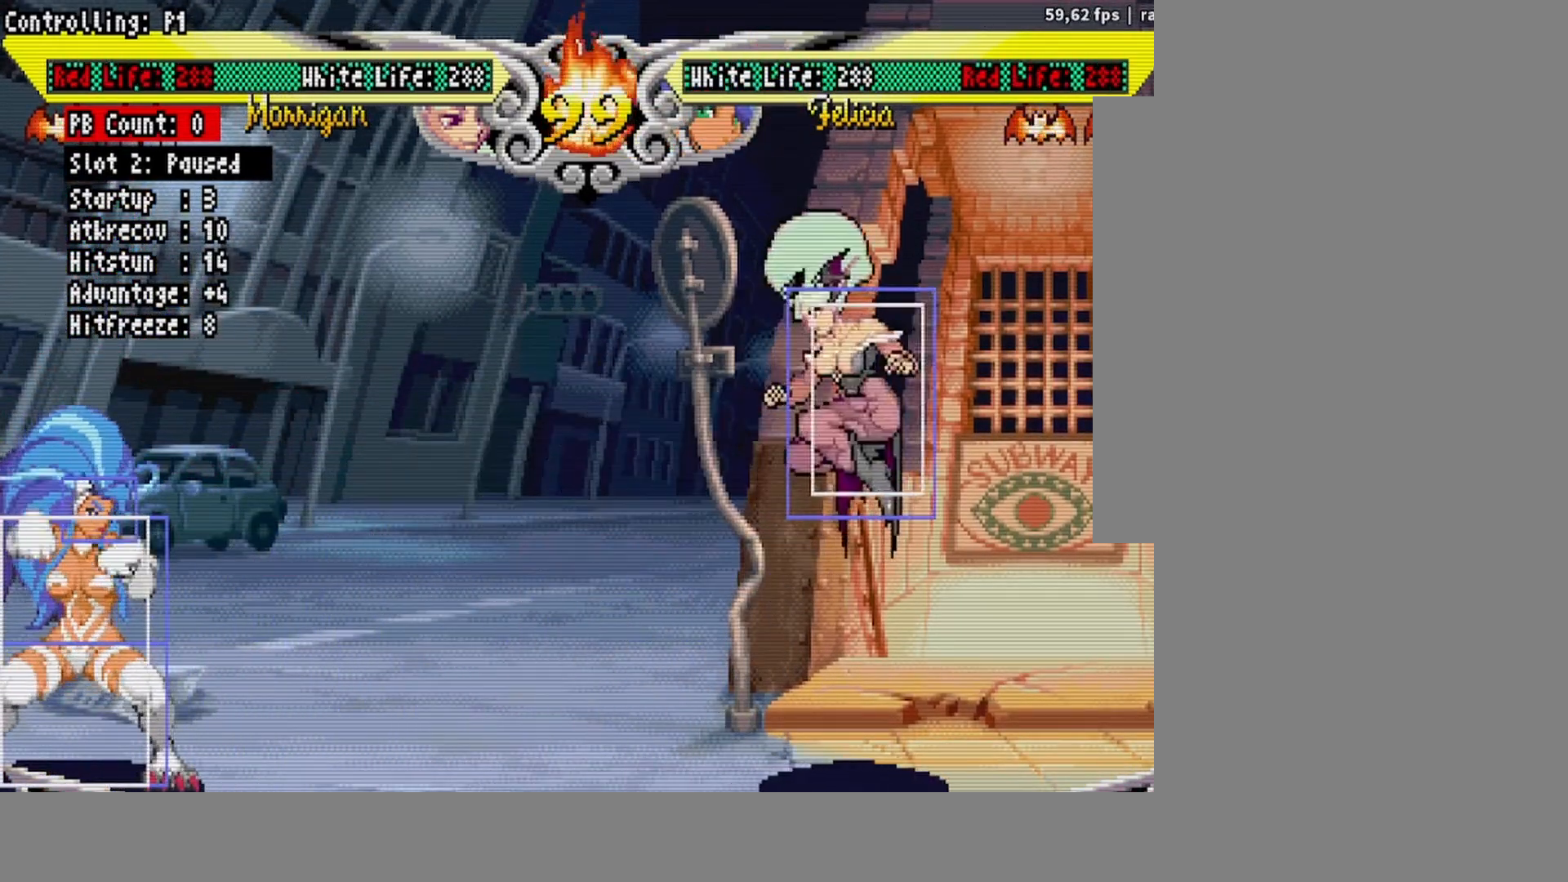
{"buttons": ["DPAD_LEFT"], "events": [[67, "DPAD_RIGHT", "up"], [150, "DPAD_RIGHT", "down"], [250, "DPAD_RIGHT", "up"], [467, "DPAD_LEFT", "down"]]}
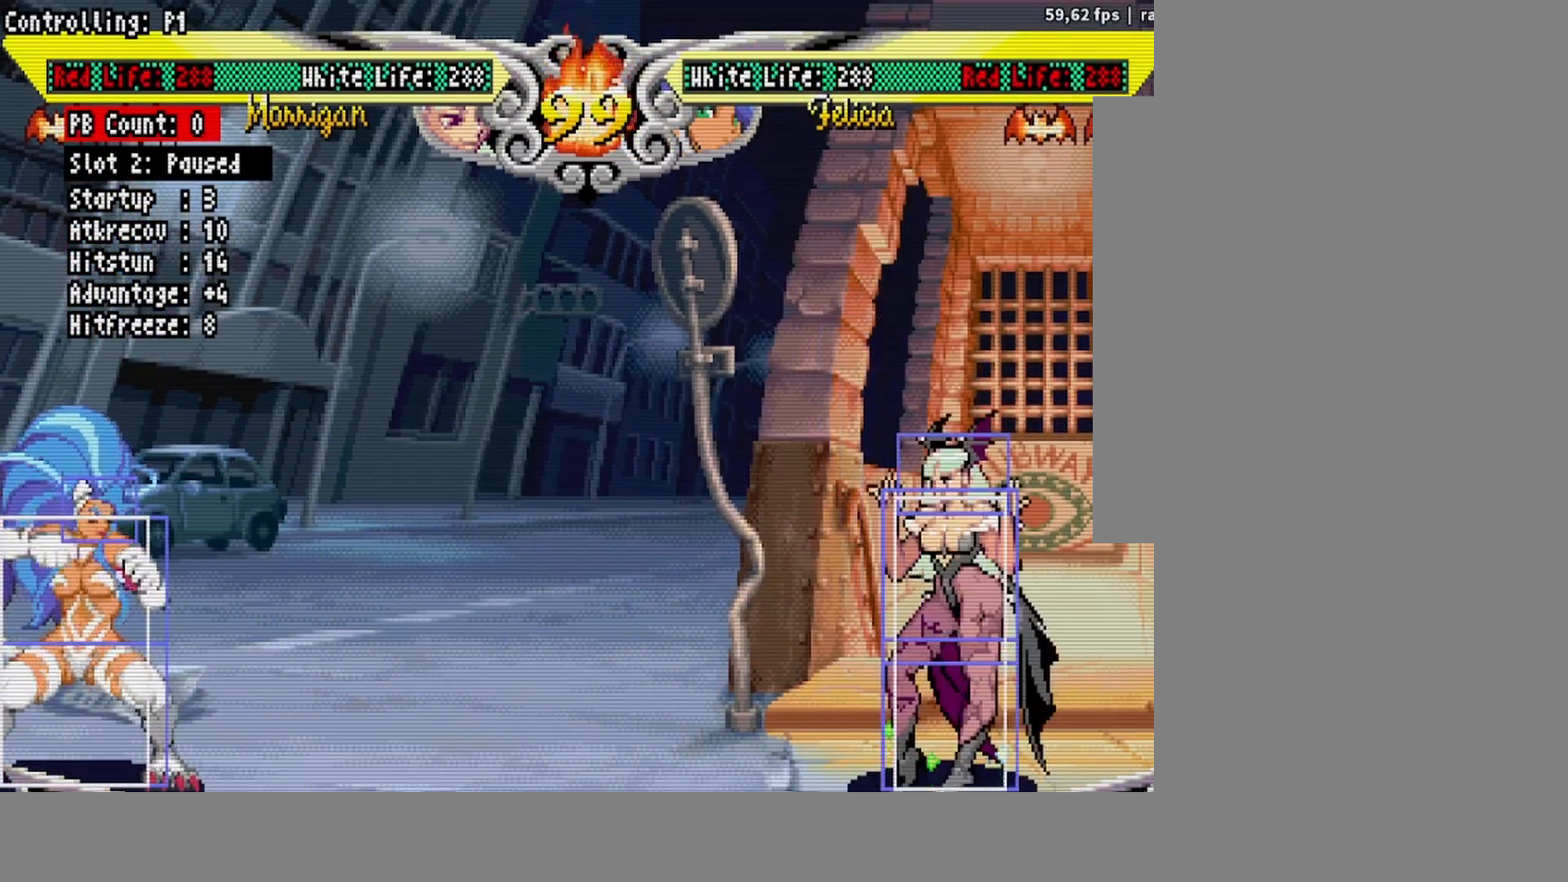
{"buttons": ["DPAD_RIGHT"], "events": [[33, "DPAD_LEFT", "up"], [100, "DPAD_LEFT", "down"], [417, "DPAD_LEFT", "up"], [467, "DPAD_RIGHT", "down"]]}
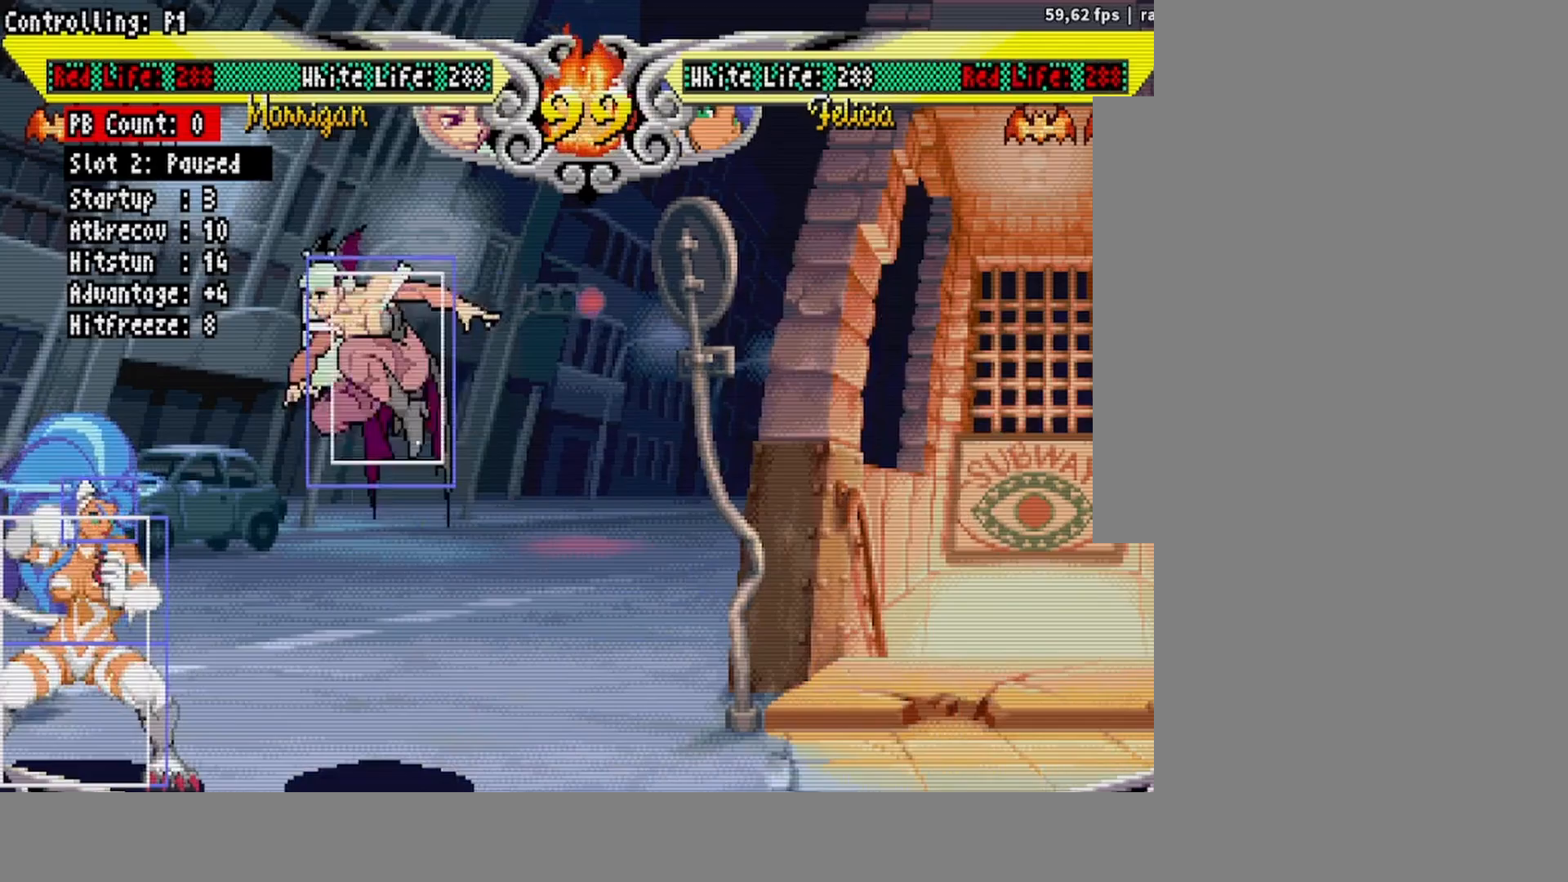
{"buttons": [], "events": [[17, "DPAD_RIGHT", "up"], [100, "DPAD_RIGHT", "down"], [367, "DPAD_RIGHT", "up"], [467, "DPAD_RIGHT", "down"], [500, "DPAD_RIGHT", "up"]]}
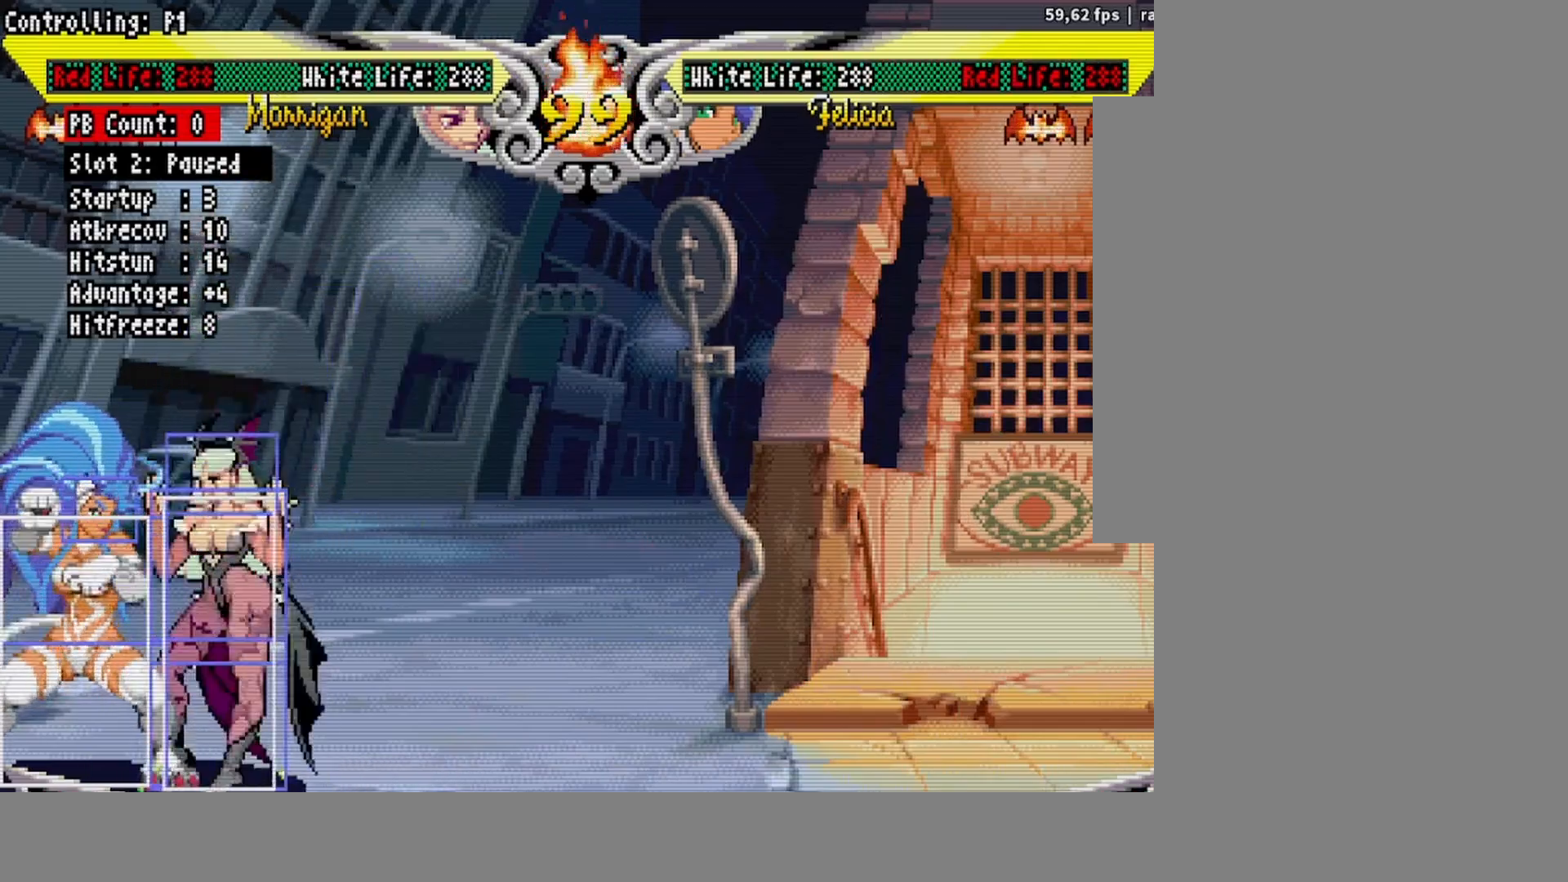
{"buttons": ["DPAD_UP", "DPAD_RIGHT"], "events": [[83, "DPAD_RIGHT", "down"], [217, "DPAD_RIGHT", "up"], [267, "DPAD_RIGHT", "down"], [333, "DPAD_UP", "down"]]}
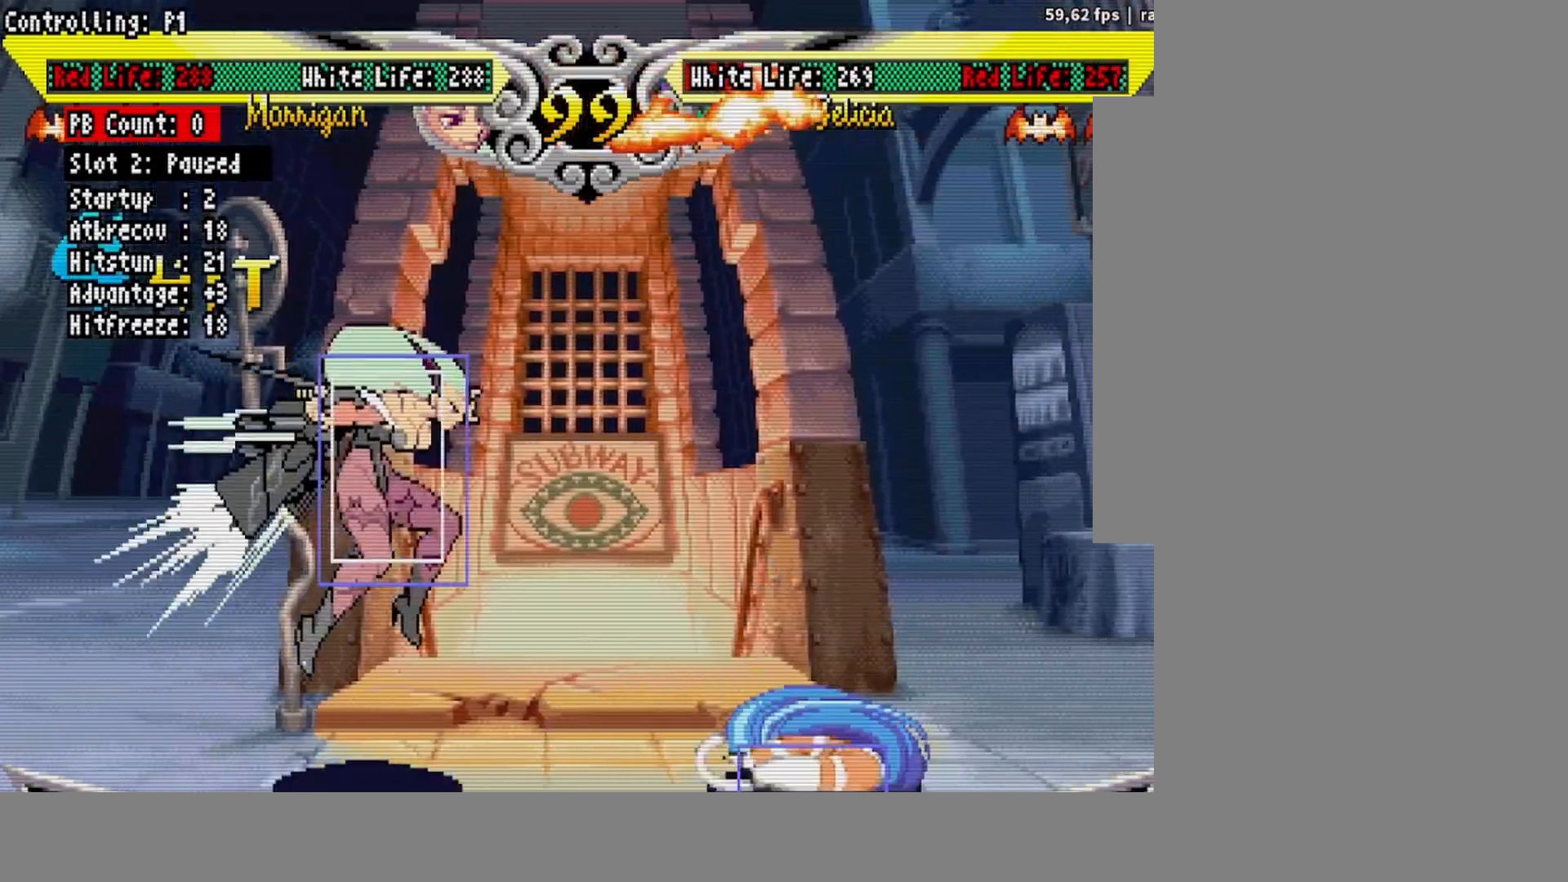
{"buttons": ["DPAD_DOWN", "DPAD_RIGHT"], "events": [[200, "DPAD_UP", "up"], [217, "DPAD_DOWN", "down"], [233, "R2", "down"], [300, "R2", "up"]]}
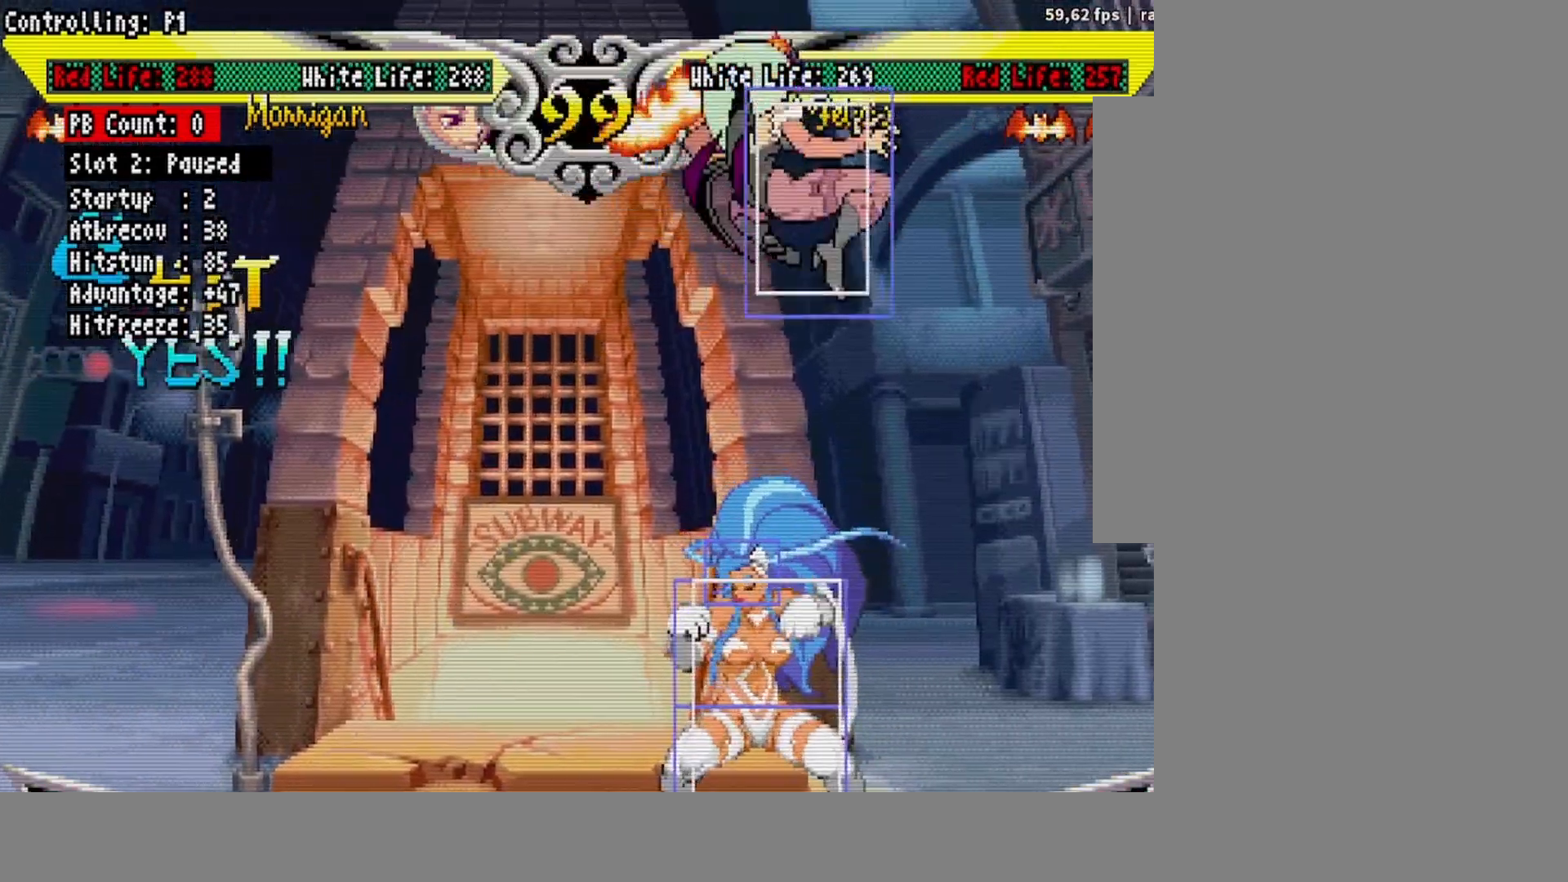
{"buttons": ["DPAD_LEFT"], "events": [[50, "DPAD_DOWN", "up"], [50, "DPAD_RIGHT", "up"], [167, "DPAD_RIGHT", "down"], [317, "DPAD_RIGHT", "up"], [467, "DPAD_LEFT", "down"]]}
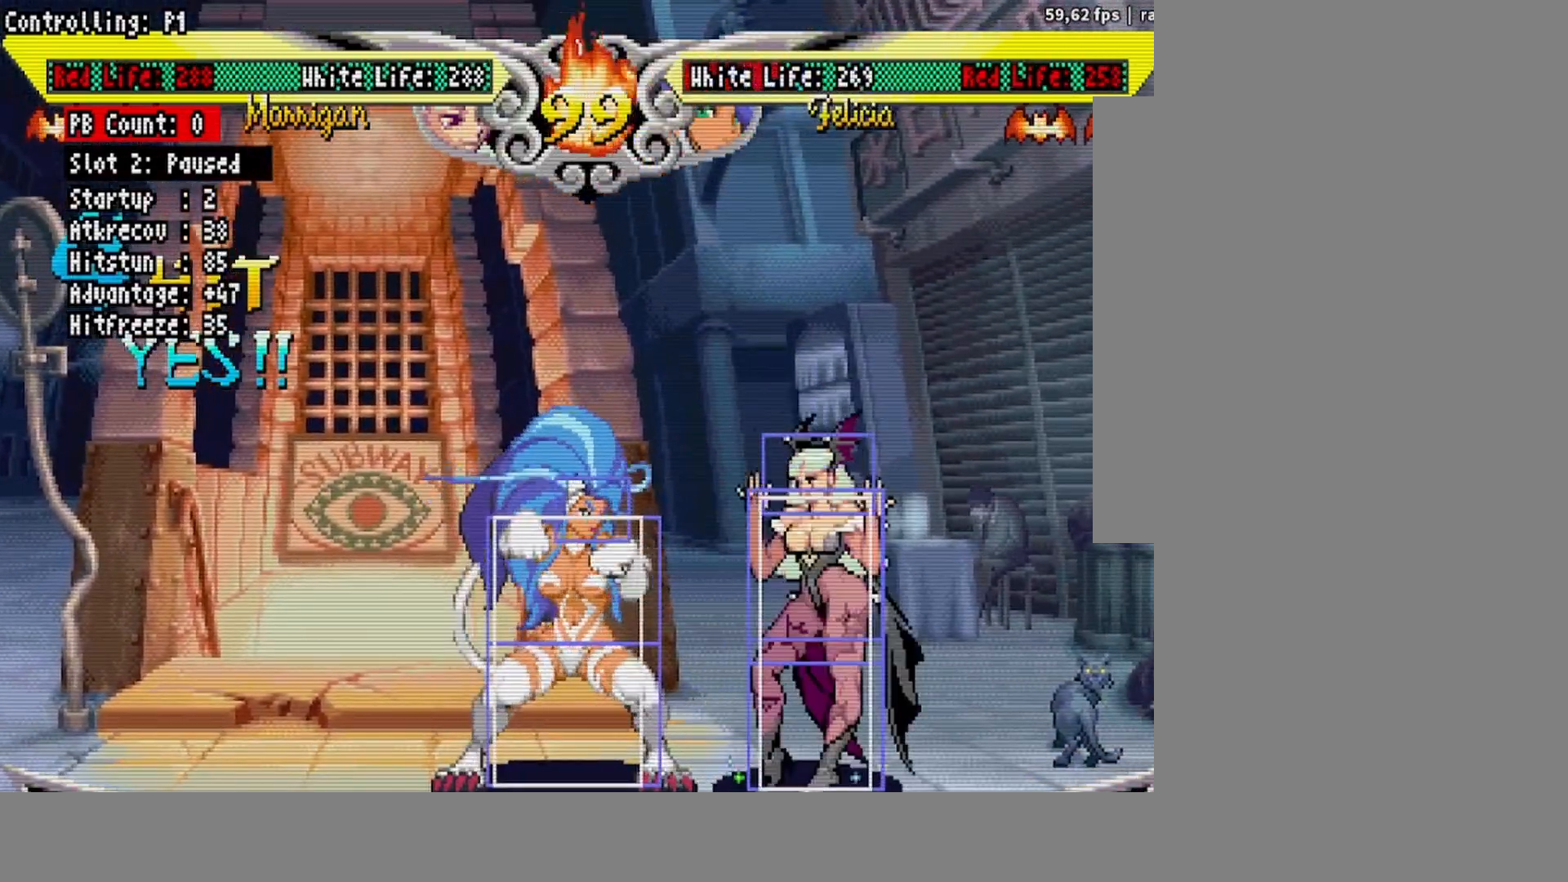
{"buttons": ["DPAD_DOWN", "DPAD_RIGHT"], "events": [[17, "DPAD_LEFT", "up"], [67, "DPAD_LEFT", "down"], [200, "DPAD_LEFT", "up"], [200, "R2", "down"], [283, "R2", "up"], [350, "DPAD_DOWN", "down"], [350, "DPAD_RIGHT", "down"]]}
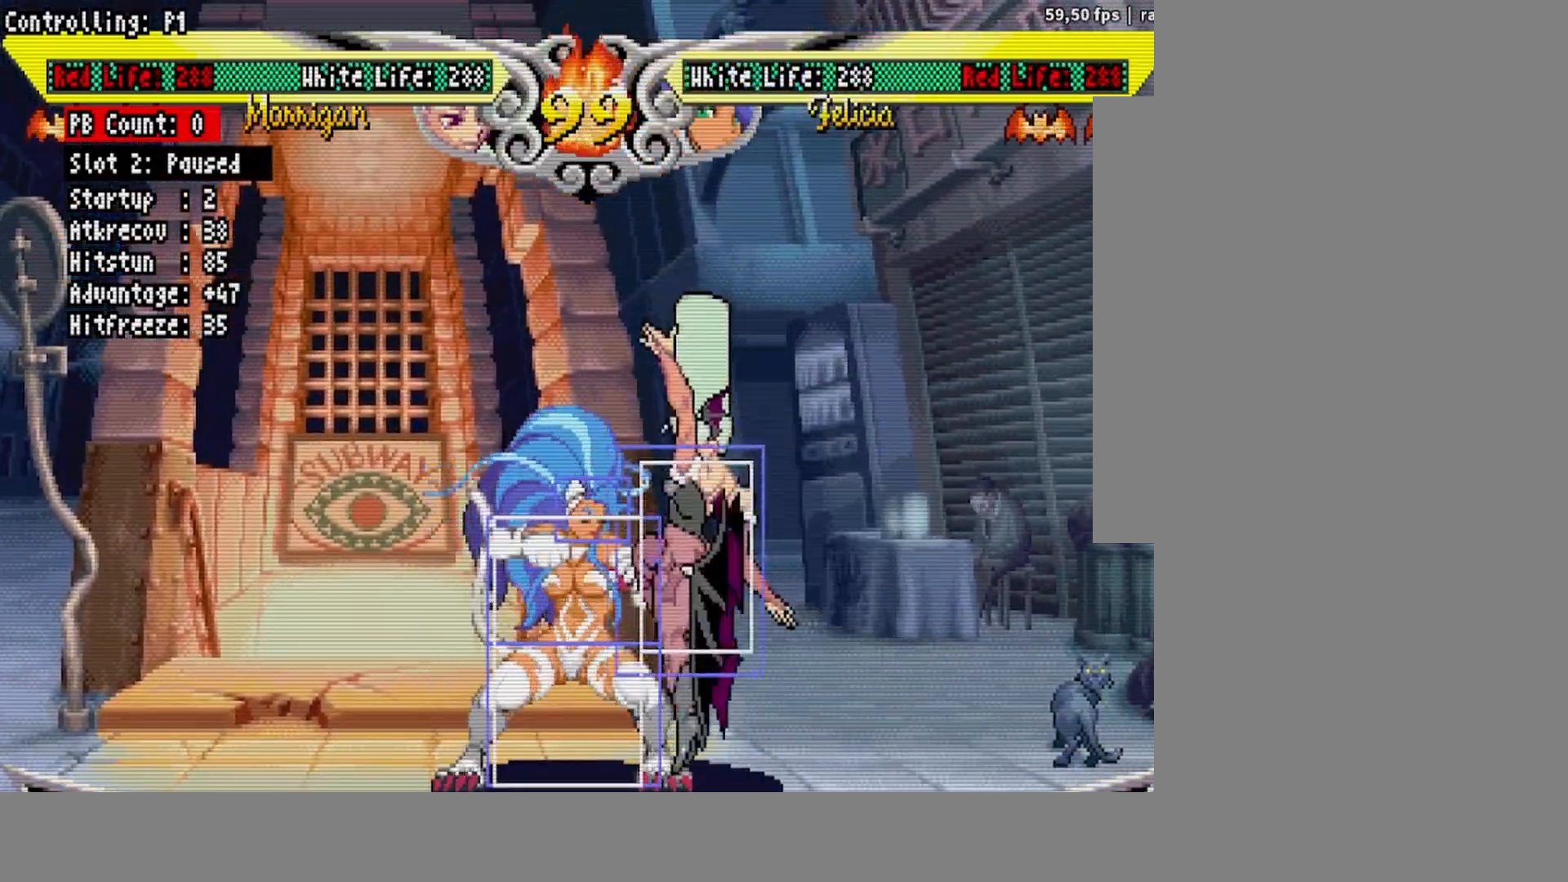
{"buttons": ["CIRCLE", "DPAD_DOWN", "DPAD_RIGHT"], "events": [[183, "CROSS", "down"], [300, "CROSS", "up"], [350, "TRIANGLE", "down"], [450, "TRIANGLE", "up"], [500, "CIRCLE", "down"]]}
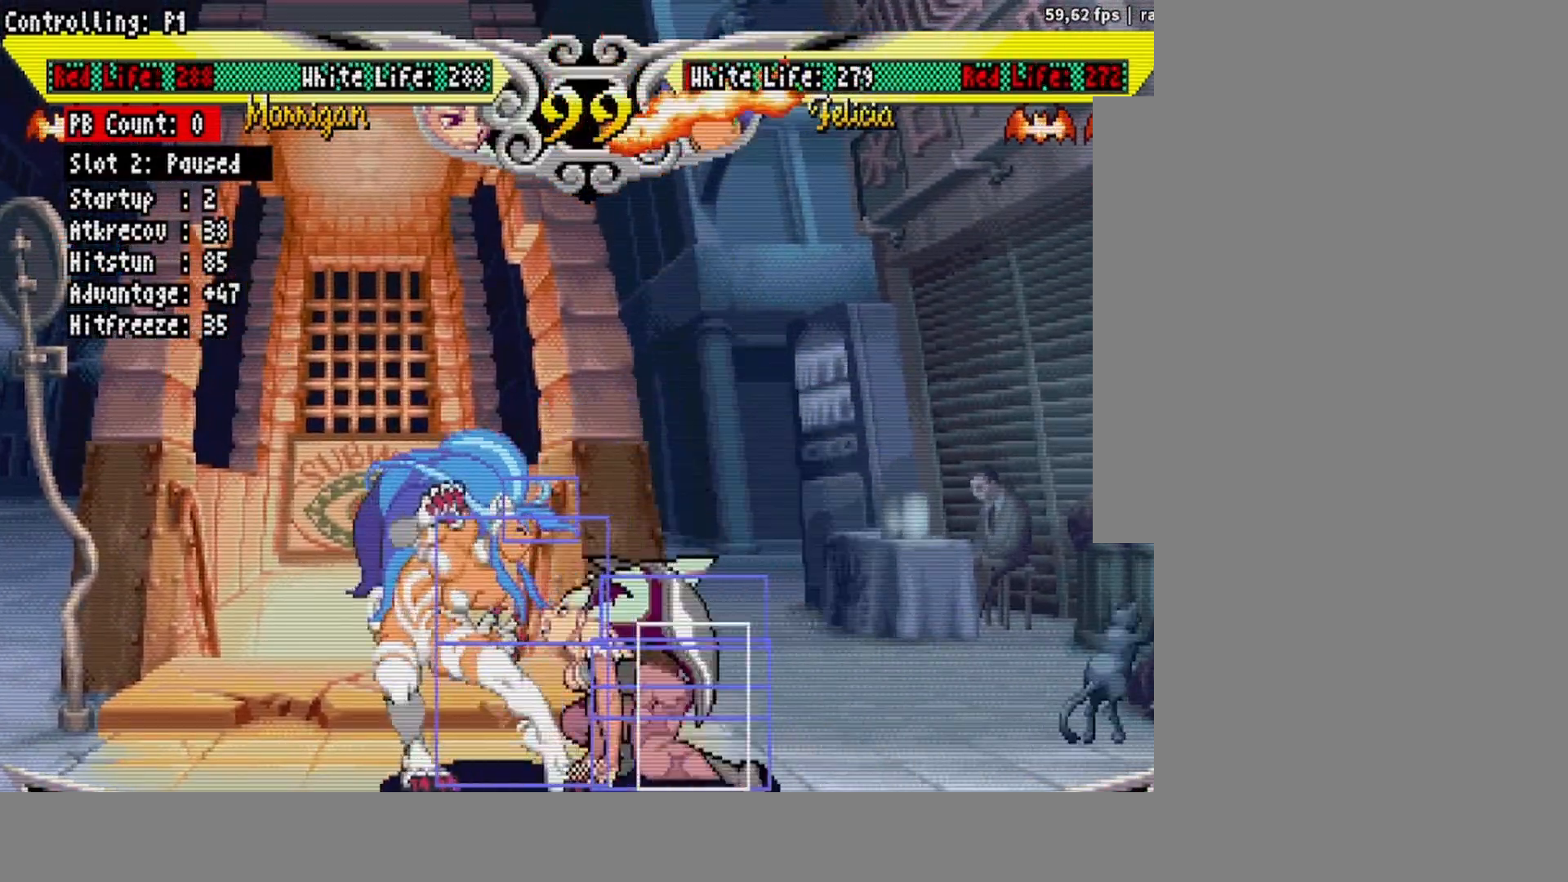
{"buttons": ["DPAD_DOWN", "DPAD_RIGHT"], "events": [[83, "CIRCLE", "up"], [167, "R2", "down"], [200, "R2", "up"], [300, "R2", "down"], [333, "R2", "up"], [400, "R2", "down"], [467, "R2", "up"]]}
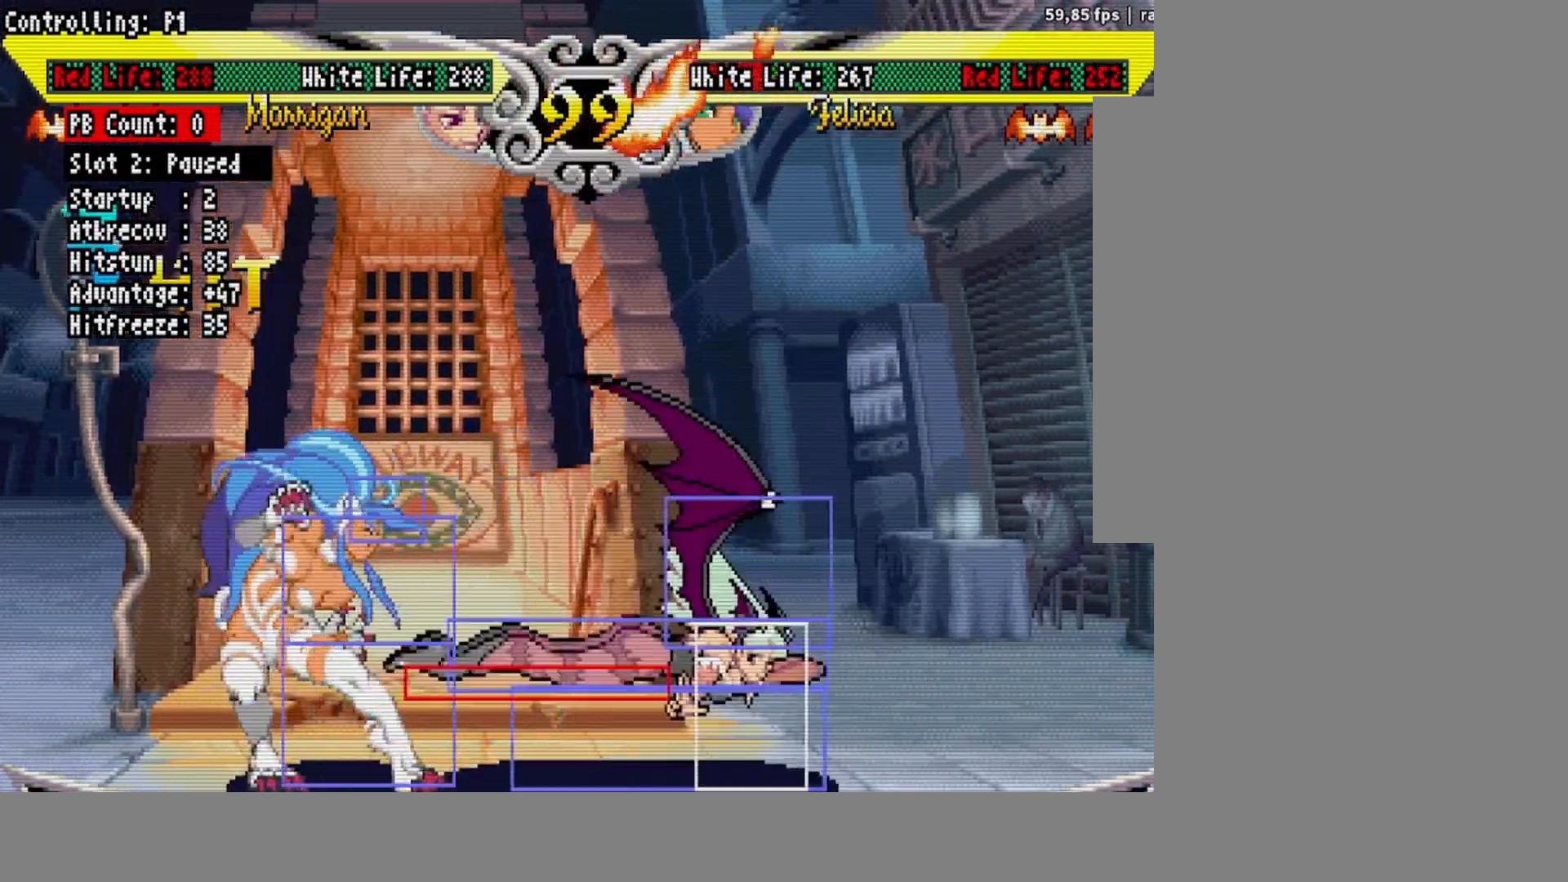
{"buttons": [], "events": [[17, "DPAD_DOWN", "up"], [17, "DPAD_RIGHT", "up"]]}
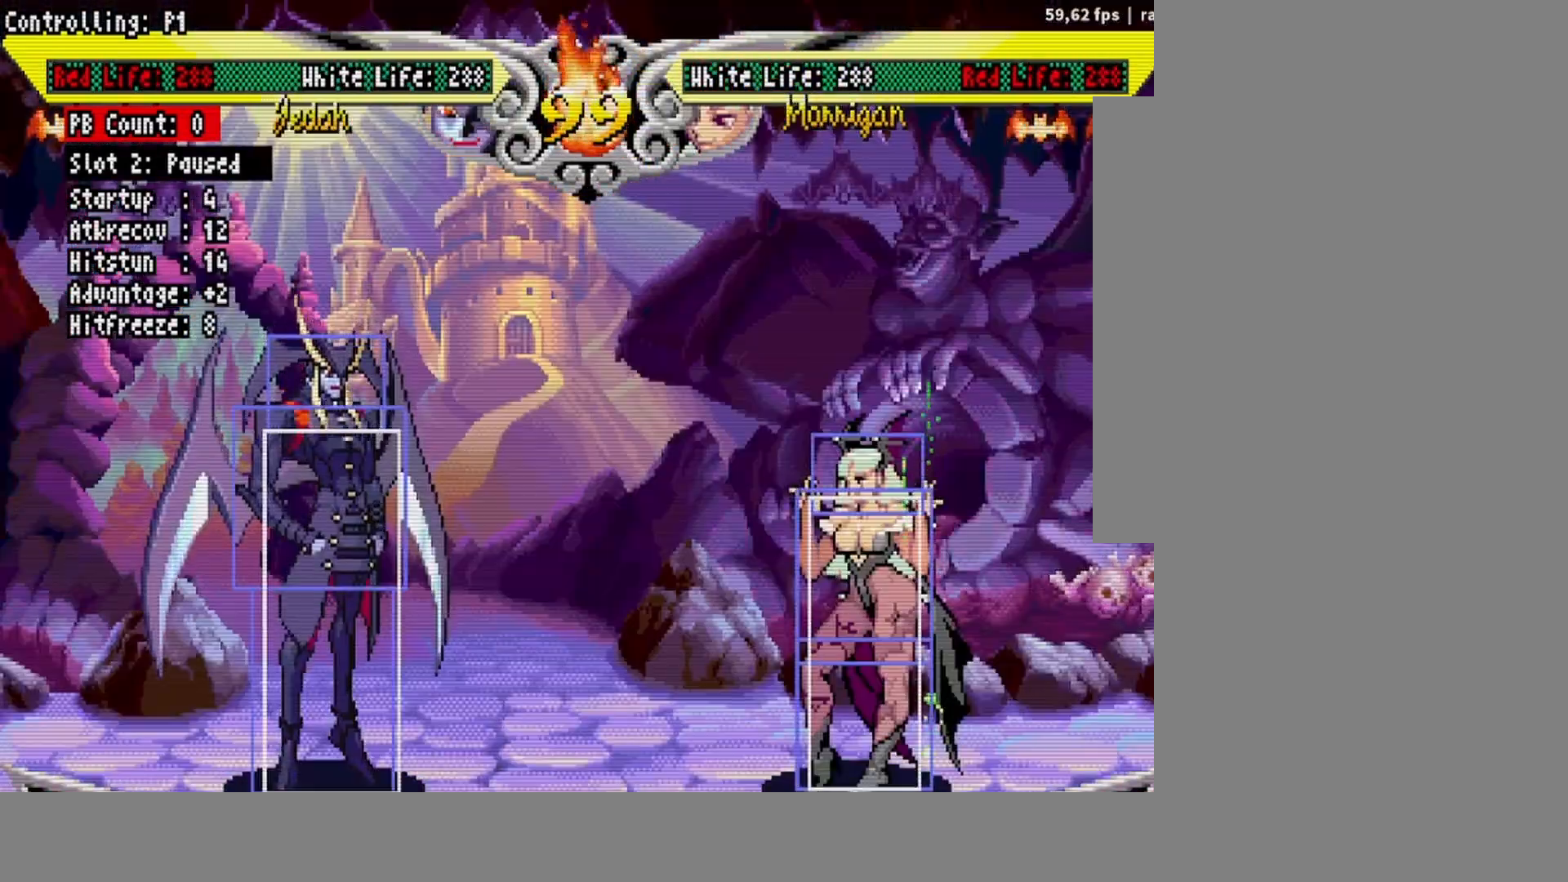
{"buttons": [], "events": []}
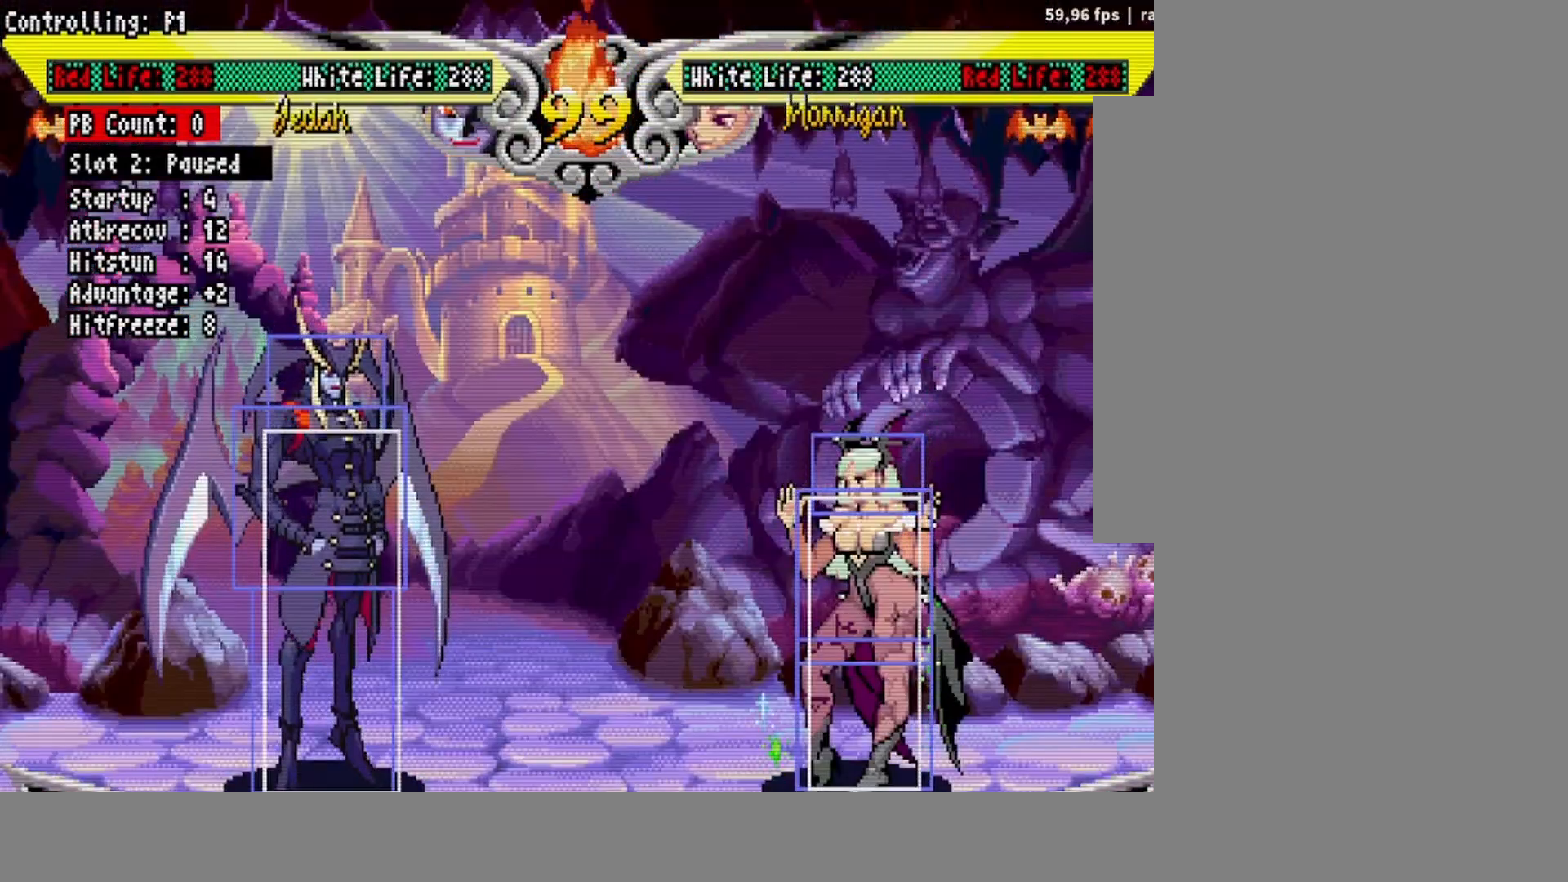
{"buttons": [], "events": [[250, "DPAD_LEFT", "down"], [283, "DPAD_UP", "down"], [483, "DPAD_LEFT", "up"], [500, "DPAD_UP", "up"]]}